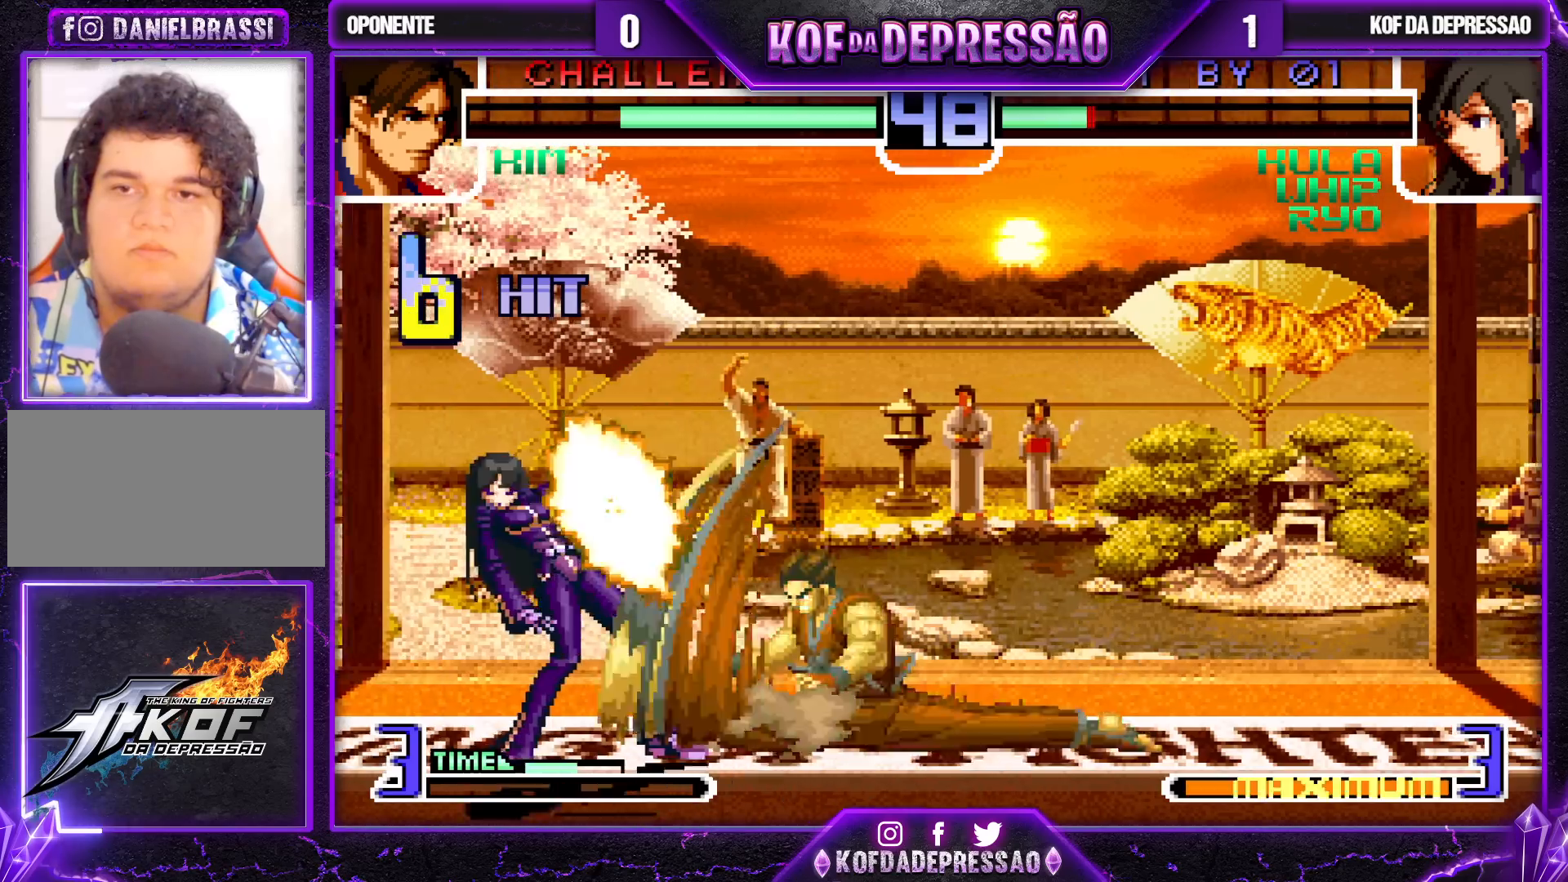
Gameplay with a controller (arcade stick); each line is a JSON object with the inputs held at the frame after it. "events" lists button and stick changes between this image and that frame as [ms after this image, input, new state], when the widget could be followed in between. Not read: L3 R3.
{"buttons": [], "left_stick": "down-left", "events": []}
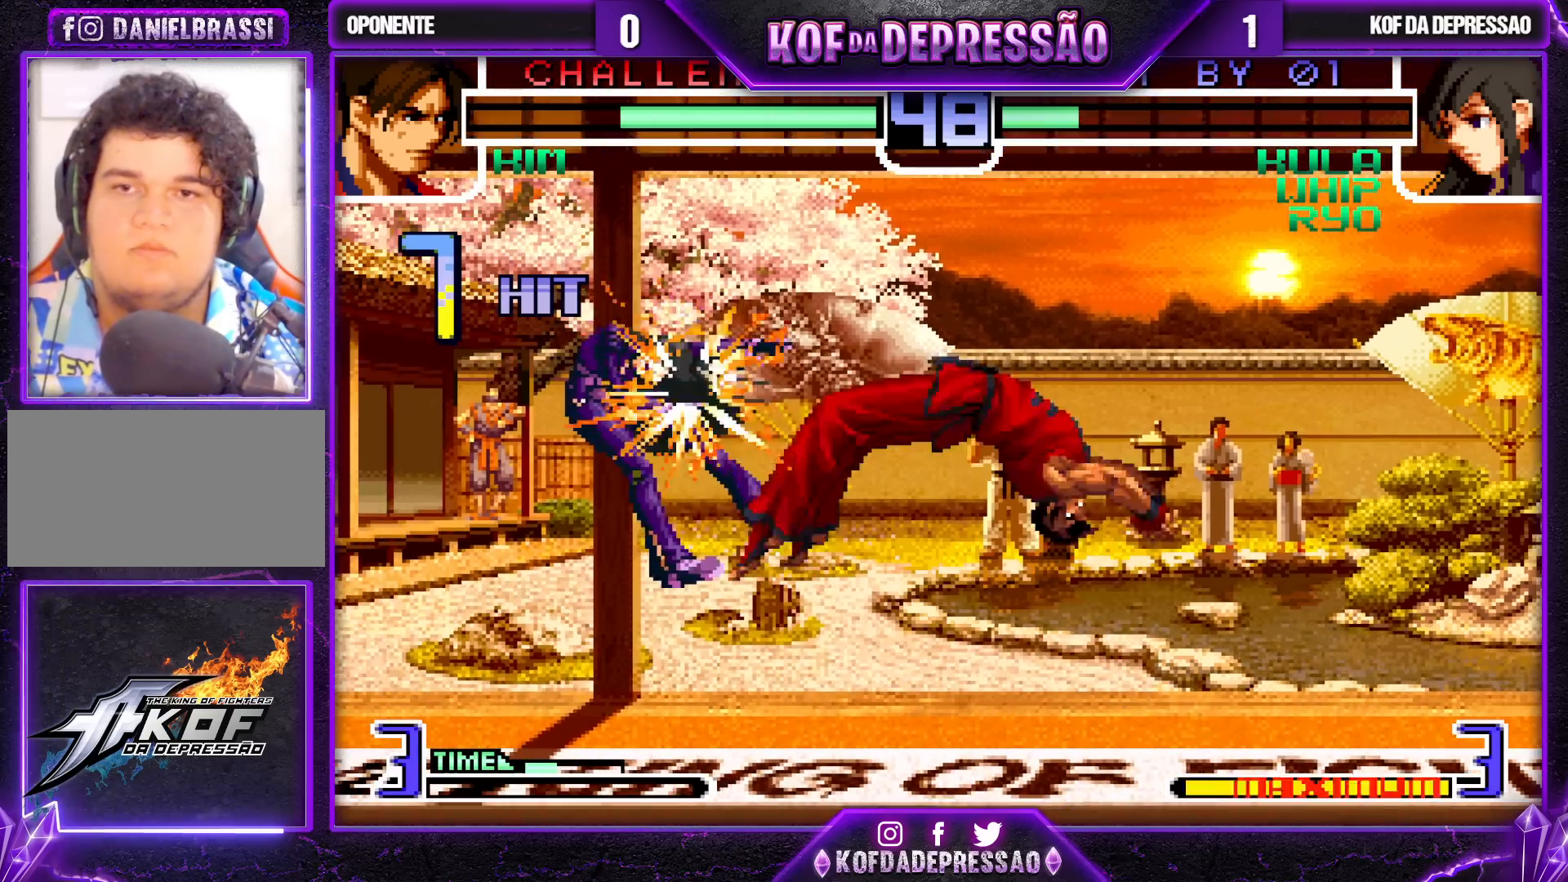
{"buttons": [], "left_stick": "center", "events": [[183, "left_stick", "center"]]}
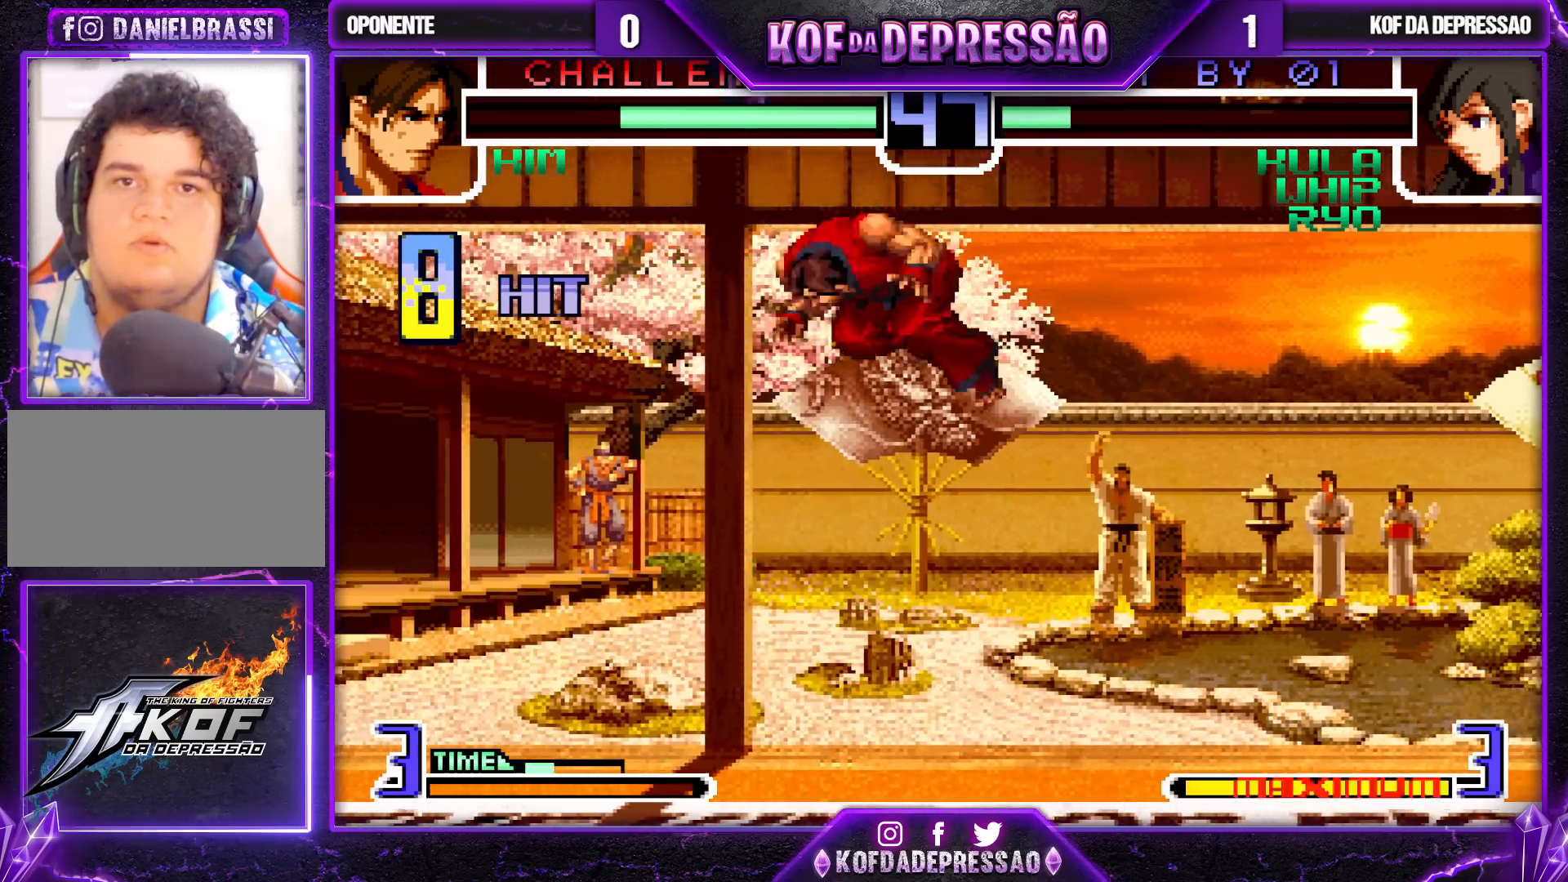
{"buttons": [], "left_stick": "center", "events": [[183, "CROSS", "down"], [250, "CROSS", "up"]]}
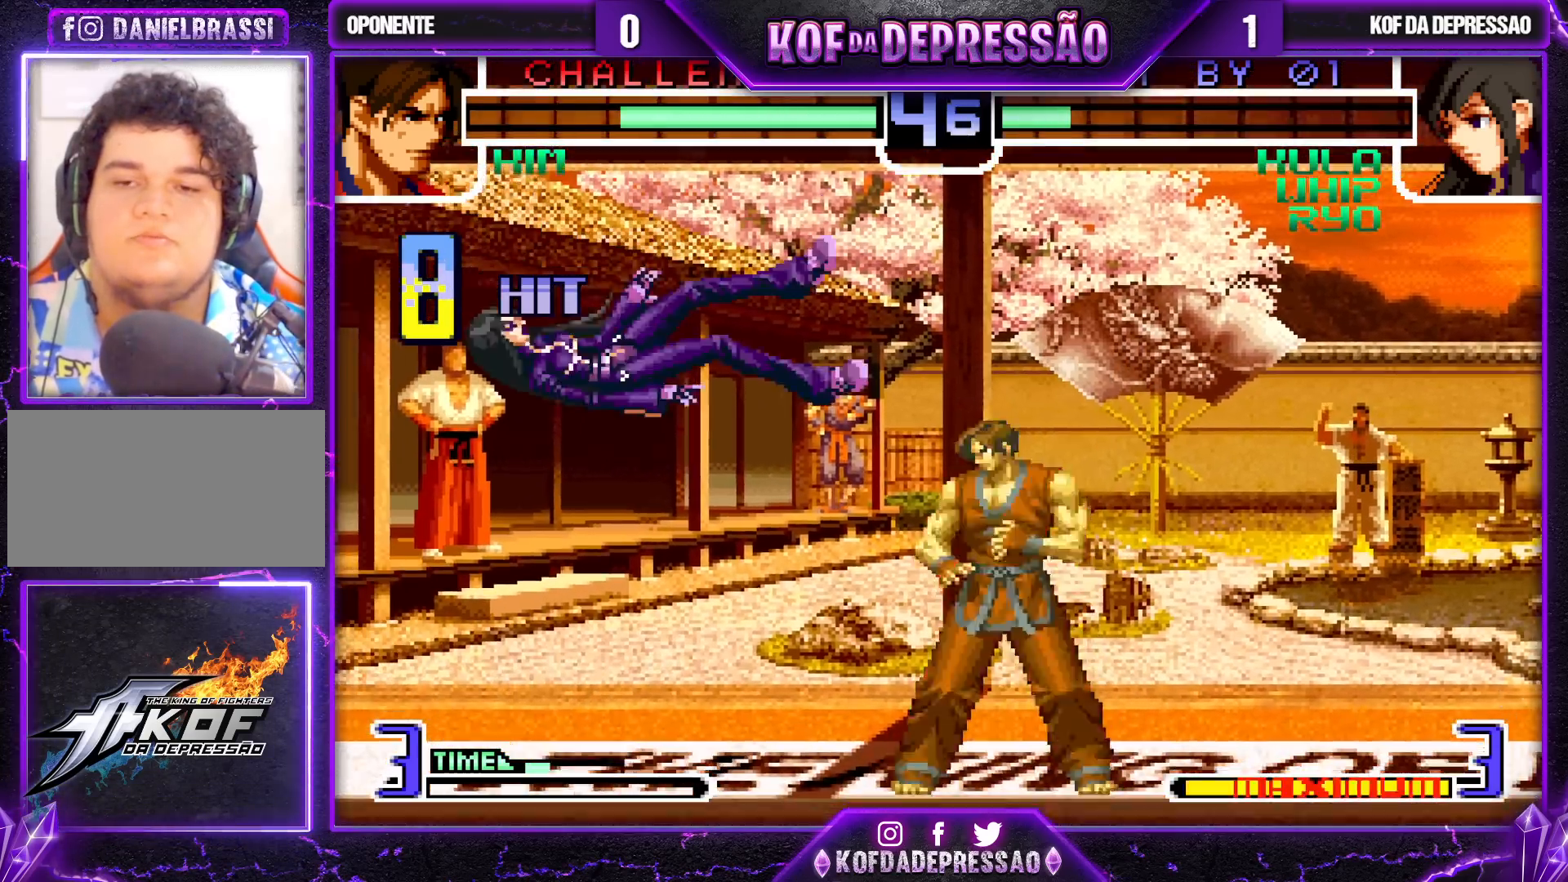
{"buttons": [], "left_stick": "center", "events": [[33, "SQUARE", "down"], [33, "TRIANGLE", "down"], [50, "SQUARE", "up"], [50, "TRIANGLE", "up"], [100, "SQUARE", "down"], [100, "TRIANGLE", "down"], [150, "SQUARE", "up"], [150, "TRIANGLE", "up"], [267, "left_stick", "down"], [400, "left_stick", "center"]]}
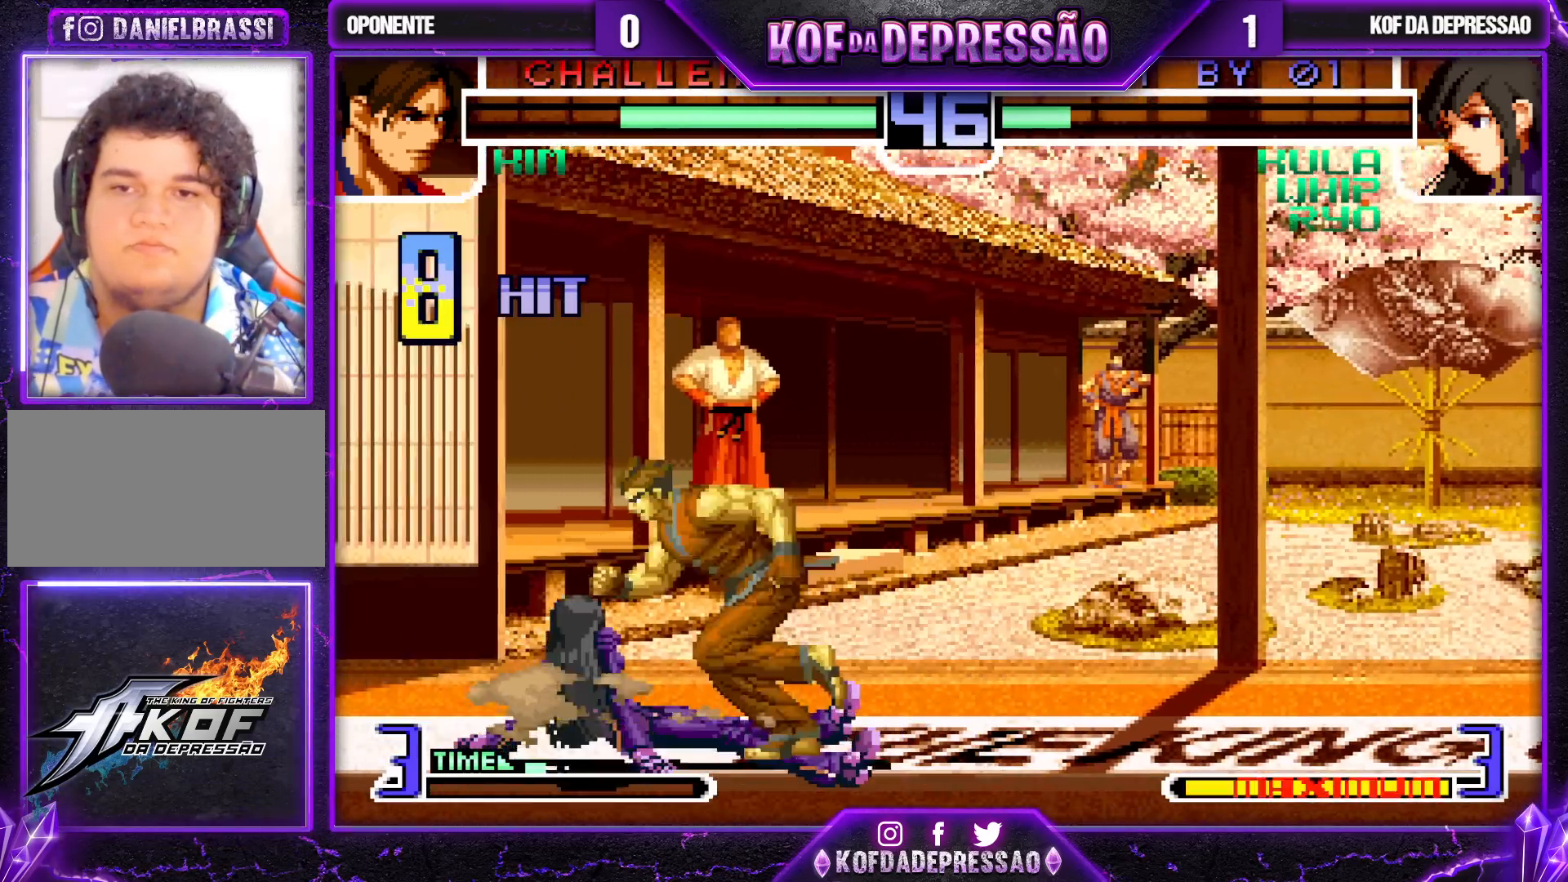
{"buttons": [], "left_stick": "up-right", "events": [[67, "left_stick", "down"], [200, "left_stick", "up-right"], [233, "CROSS", "down"], [267, "CROSS", "up"], [317, "CROSS", "down"], [367, "CROSS", "up"]]}
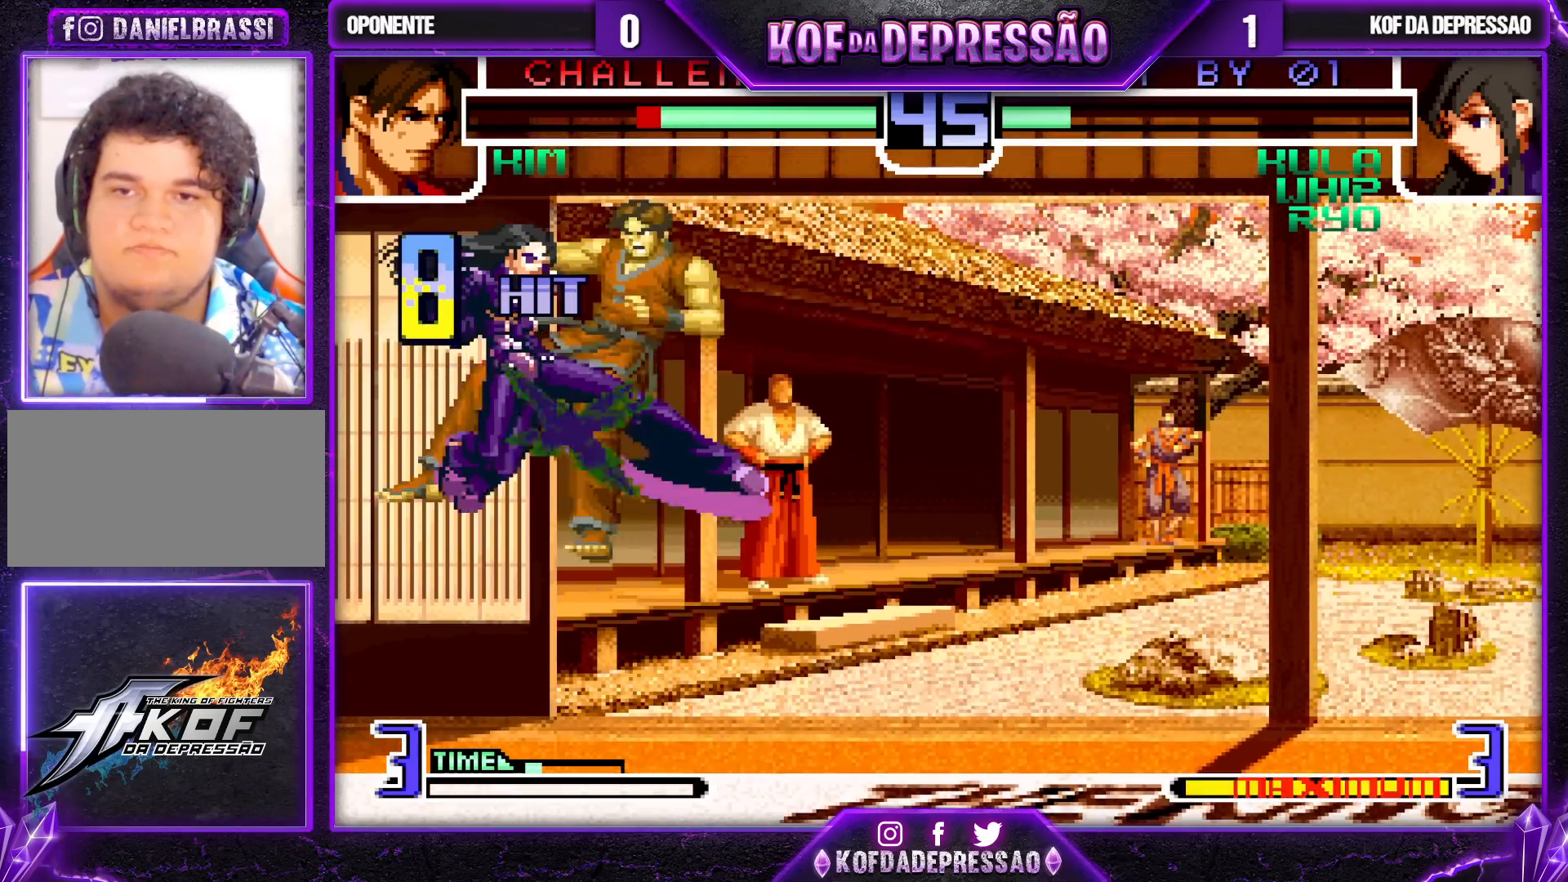
{"buttons": [], "left_stick": "down-right", "events": [[167, "left_stick", "center"], [433, "left_stick", "down-right"]]}
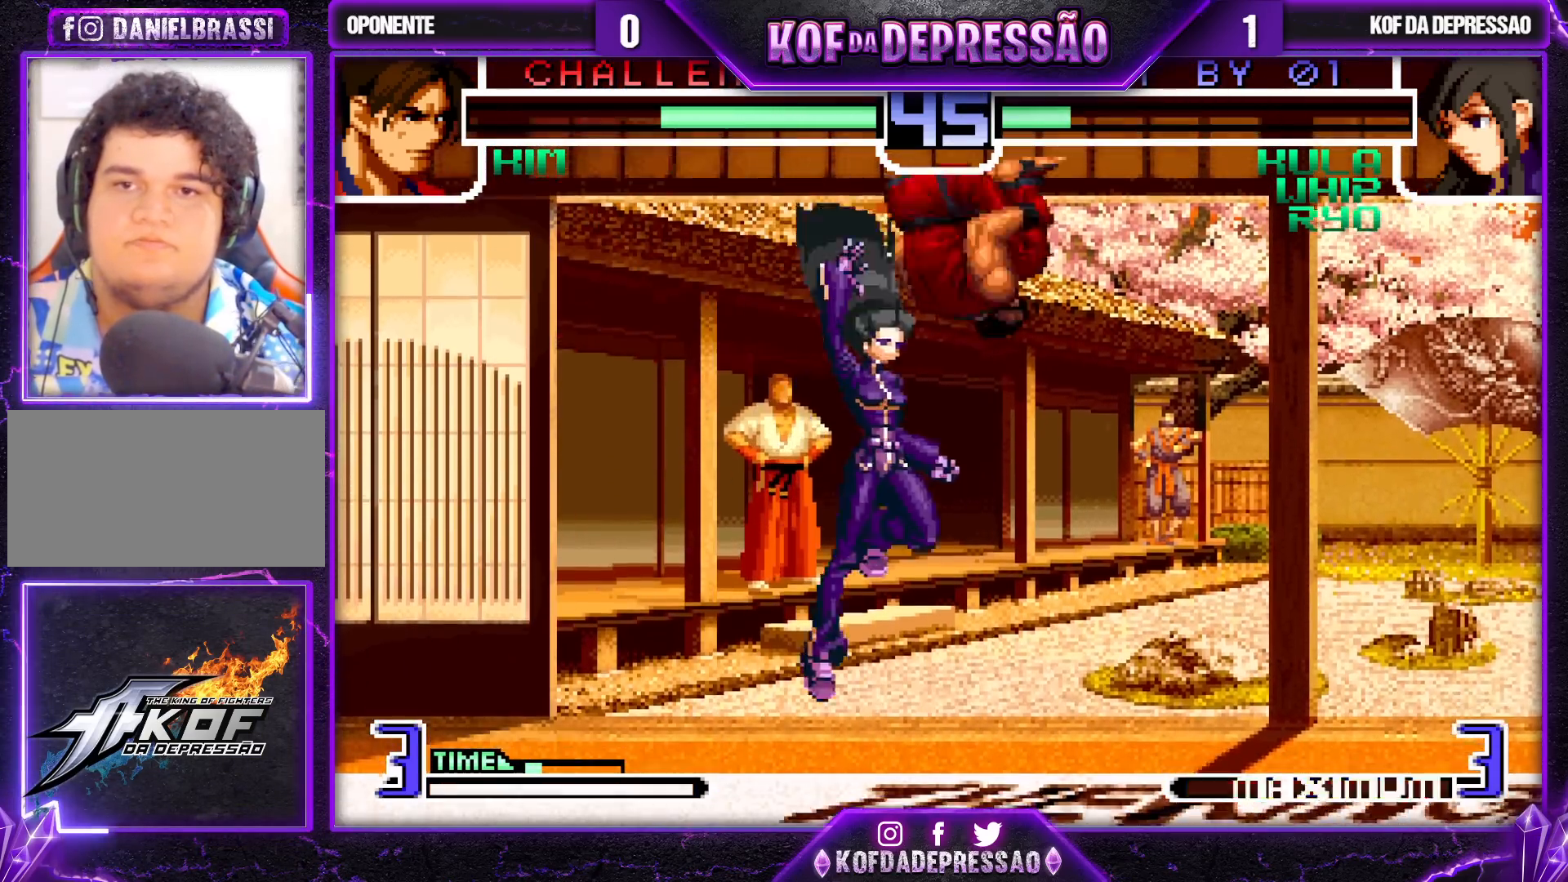
{"buttons": [], "left_stick": "left", "events": [[83, "left_stick", "up-left"], [133, "CROSS", "down"], [133, "left_stick", "center"], [200, "CROSS", "up"], [250, "left_stick", "left"]]}
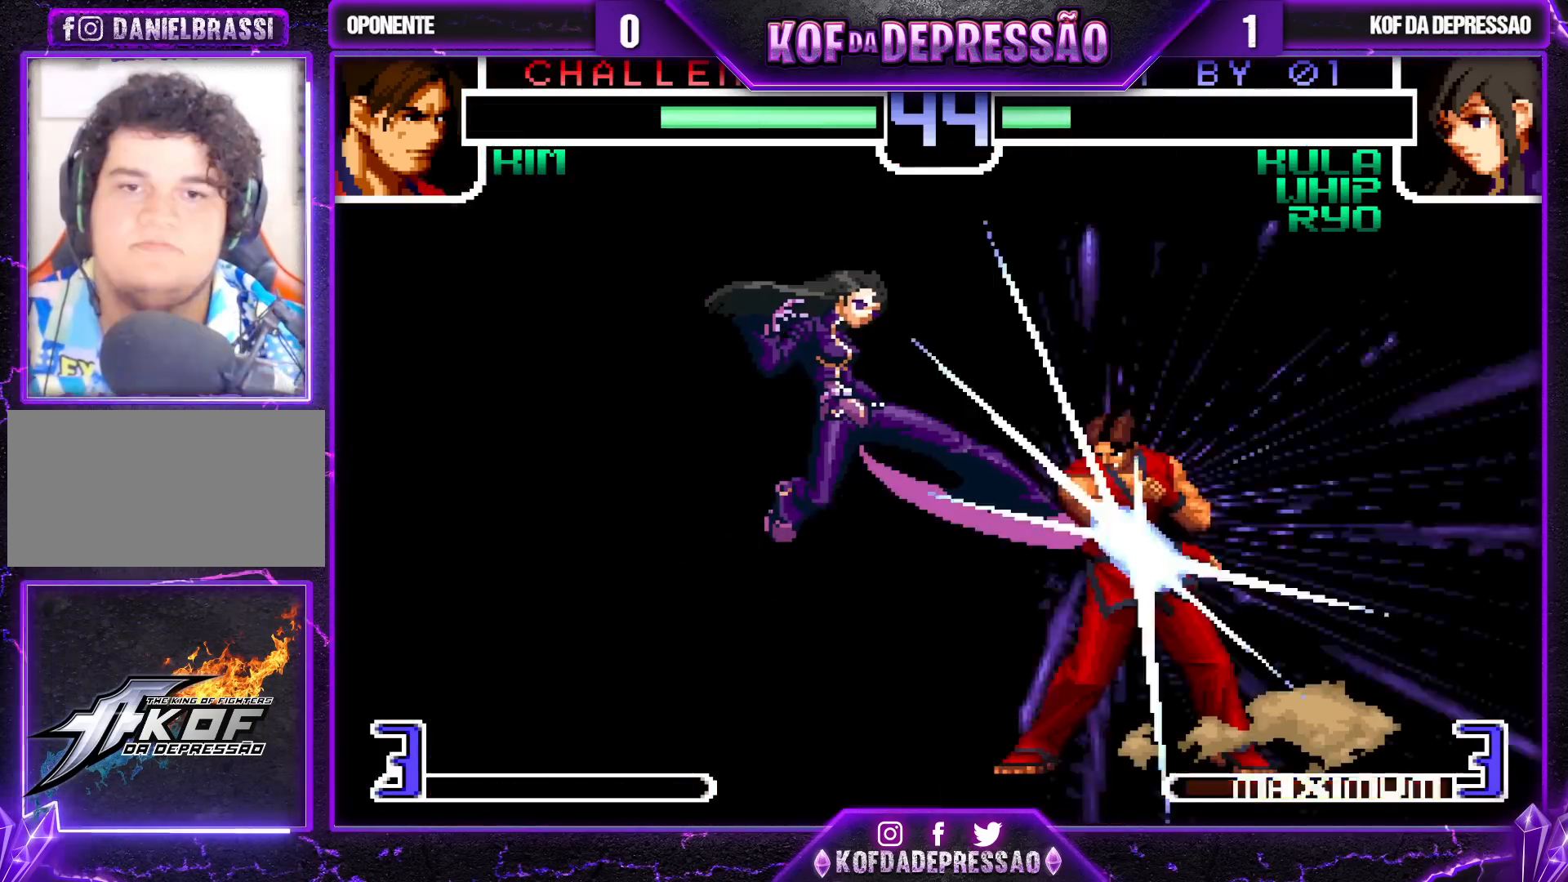
{"buttons": [], "left_stick": "left", "events": []}
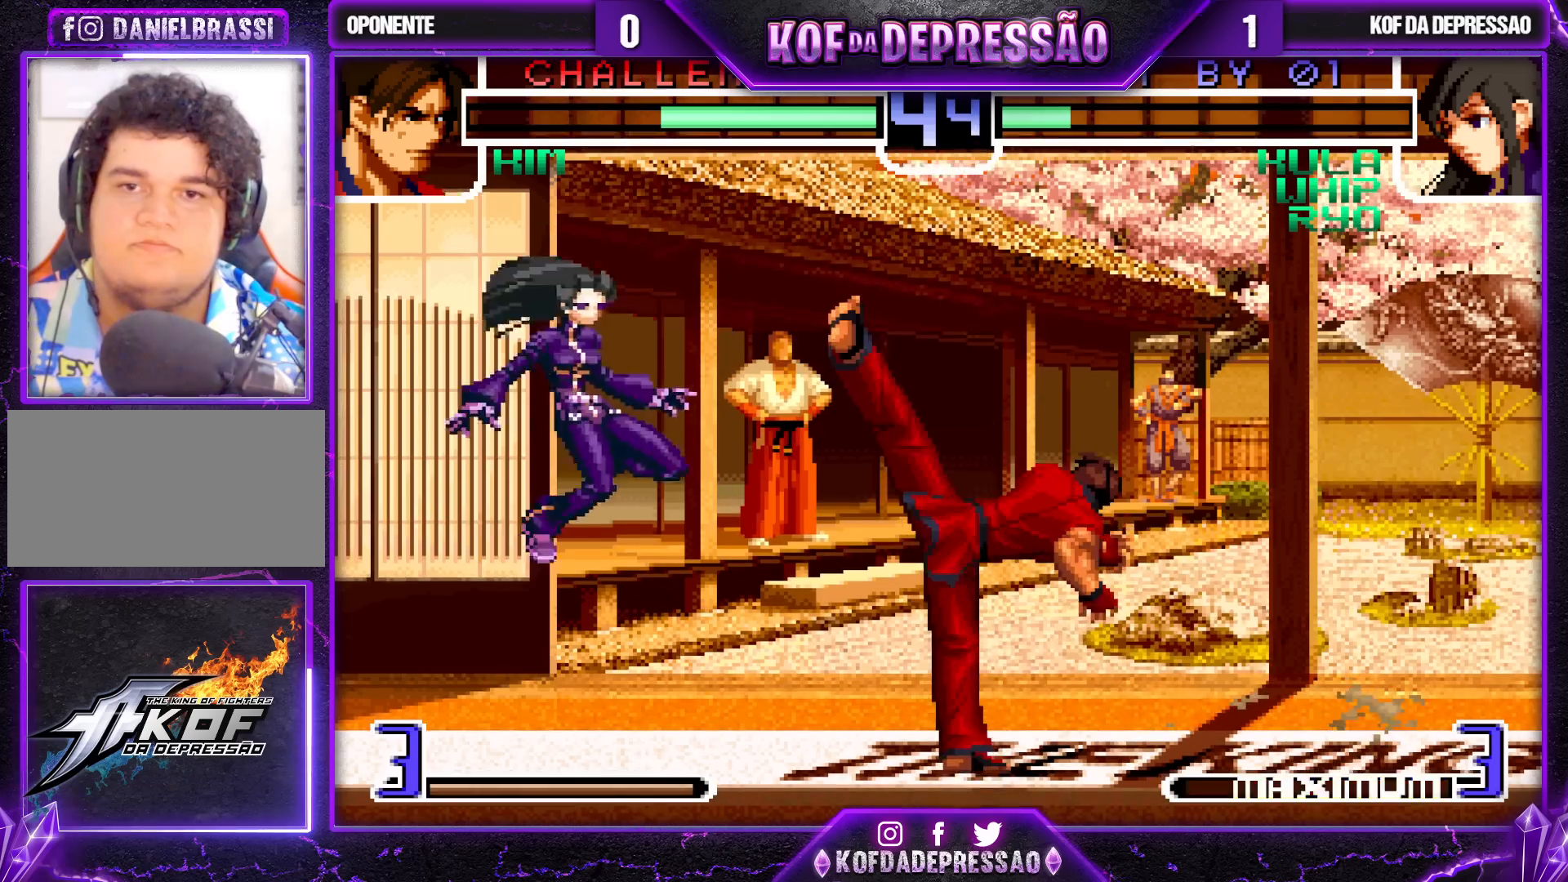
{"buttons": [], "left_stick": "right", "events": [[300, "left_stick", "center"], [350, "left_stick", "right"], [417, "left_stick", "center"], [467, "left_stick", "right"]]}
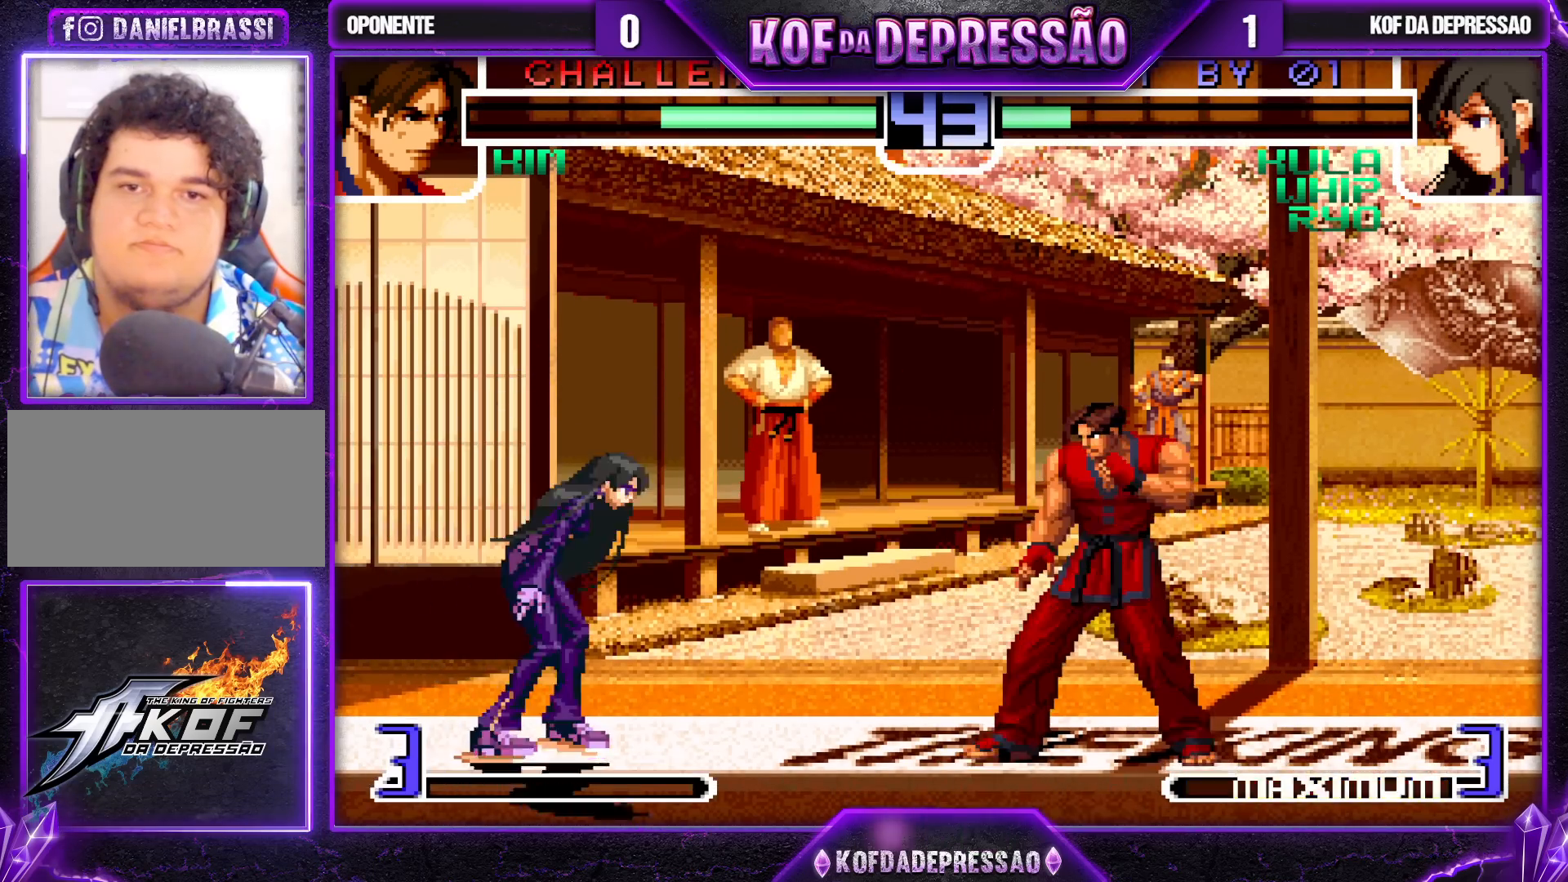
{"buttons": [], "left_stick": "down-right", "events": [[100, "left_stick", "down-left"], [450, "left_stick", "down-right"]]}
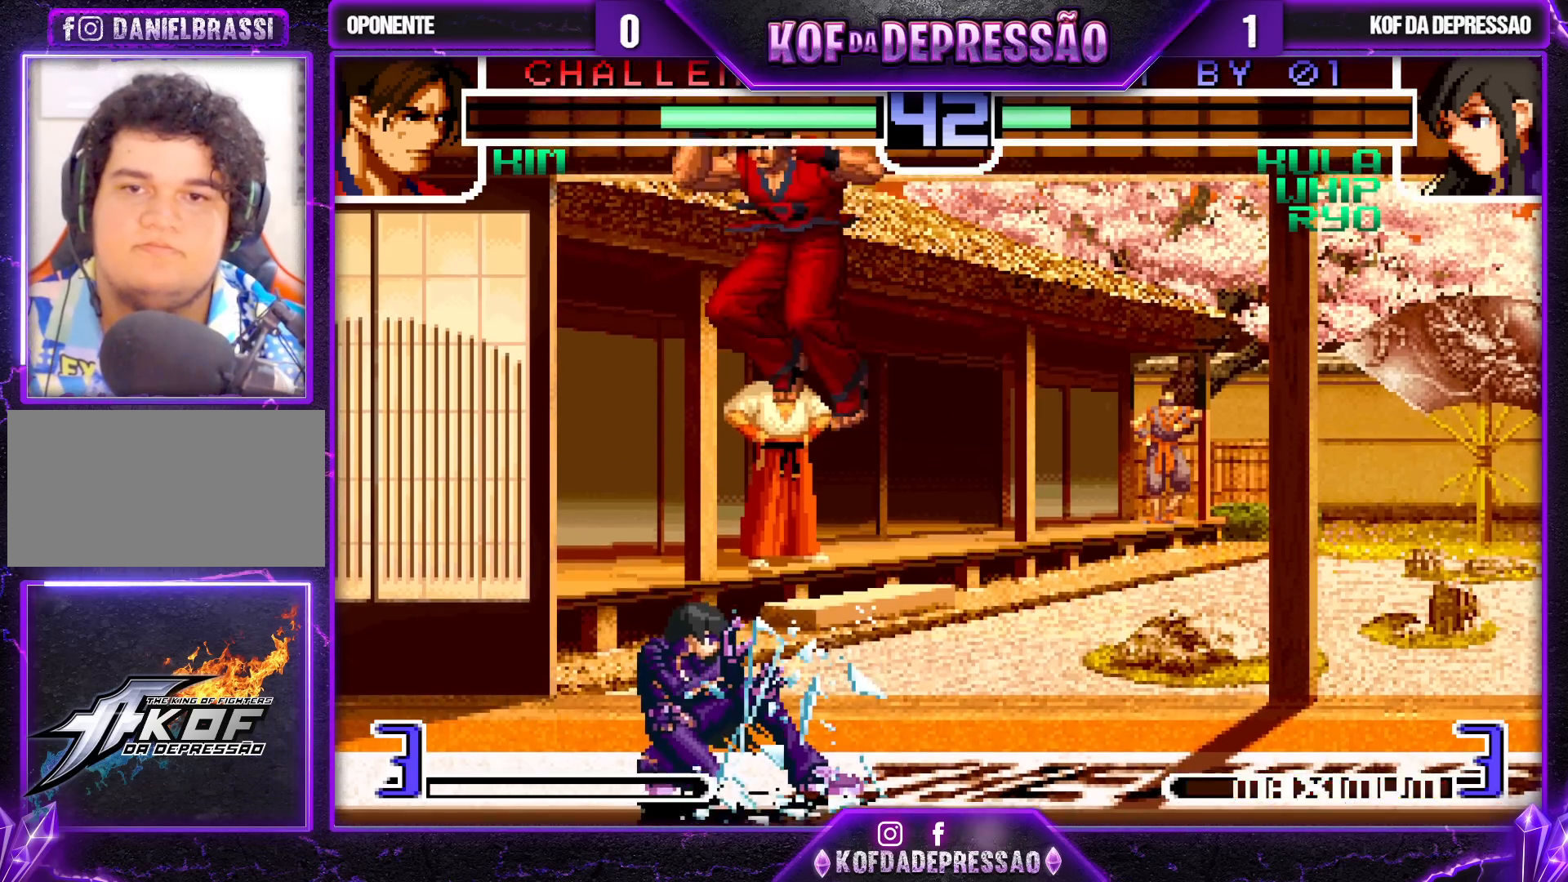
{"buttons": ["TRIANGLE"], "left_stick": "down-left", "events": [[50, "TRIANGLE", "down"], [150, "TRIANGLE", "up"], [183, "left_stick", "left"], [350, "TRIANGLE", "down"], [417, "TRIANGLE", "up"], [467, "left_stick", "down-left"], [500, "TRIANGLE", "down"]]}
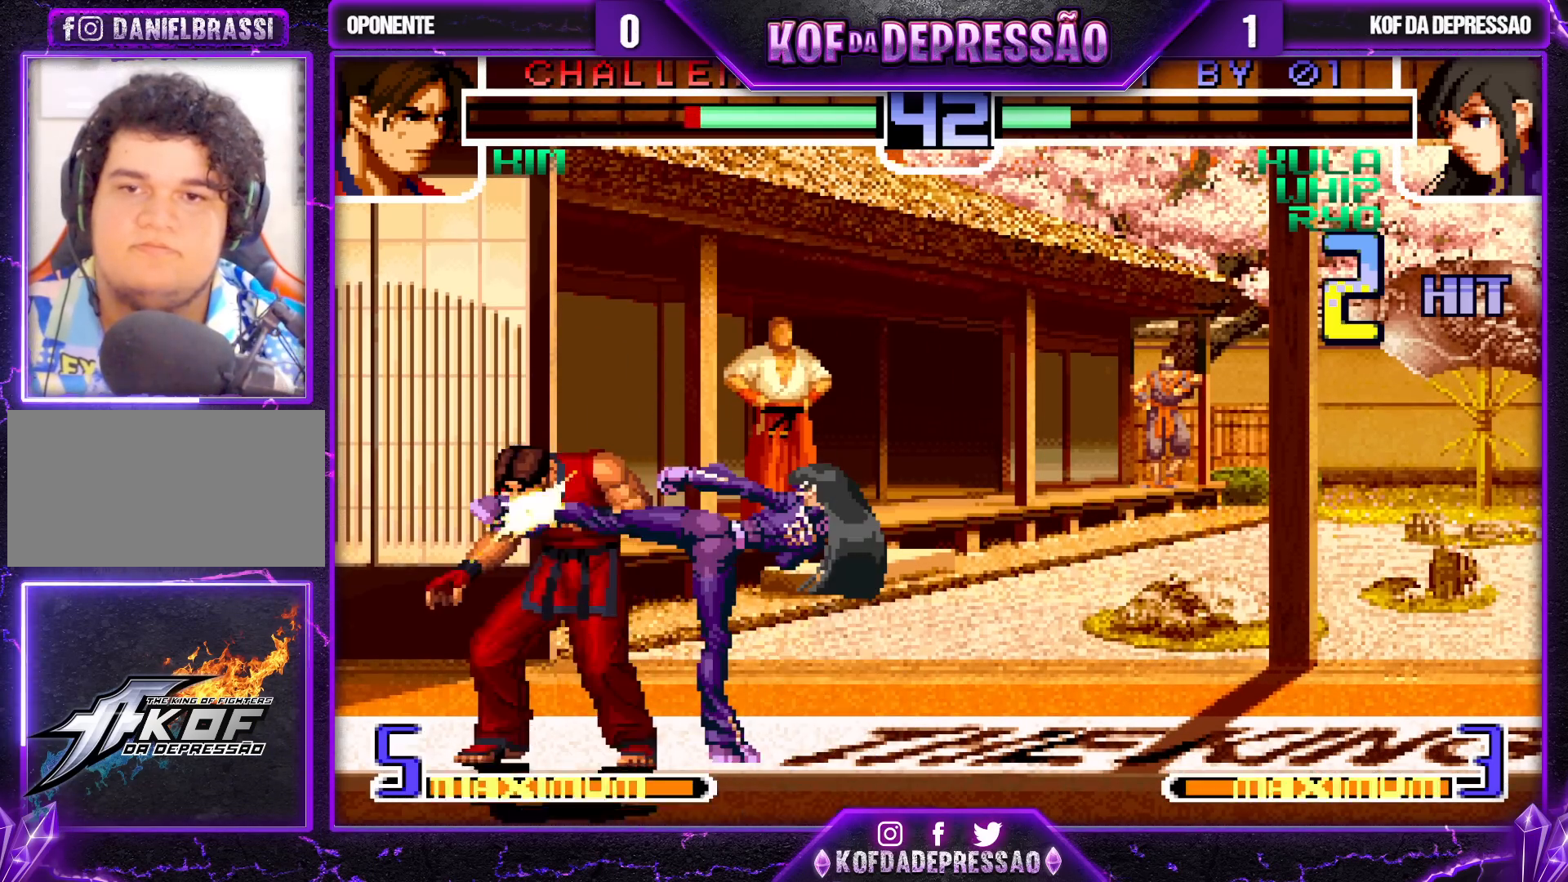
{"buttons": [], "left_stick": "center", "events": [[83, "TRIANGLE", "up"], [200, "left_stick", "center"], [250, "SQUARE", "down"], [250, "TRIANGLE", "down"], [317, "SQUARE", "up"], [317, "TRIANGLE", "up"]]}
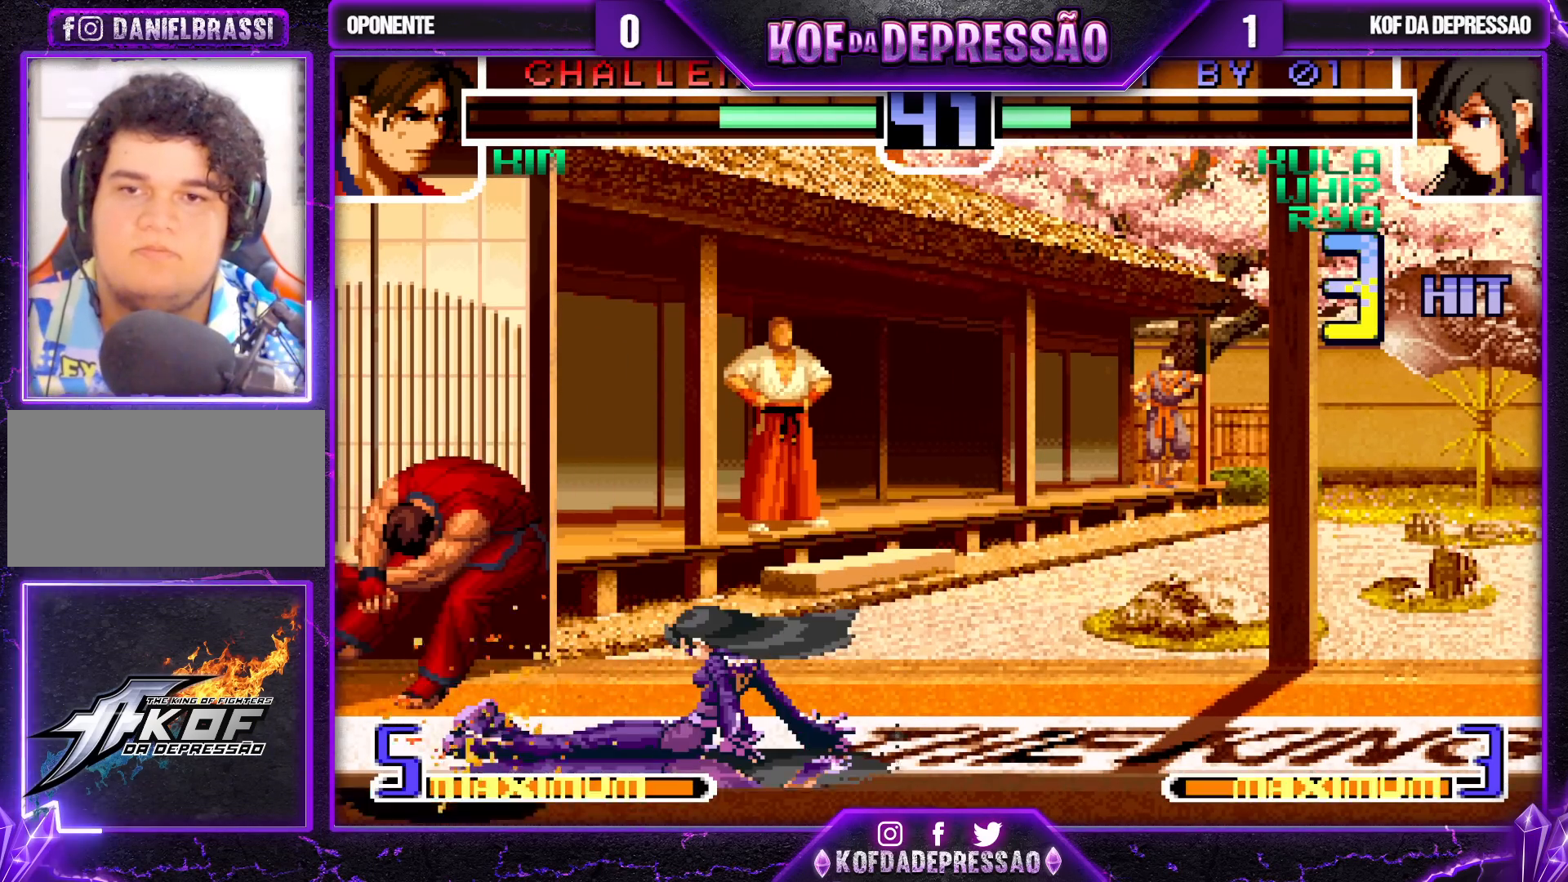
{"buttons": [], "left_stick": "up-left", "events": [[400, "left_stick", "down"], [500, "left_stick", "up-left"]]}
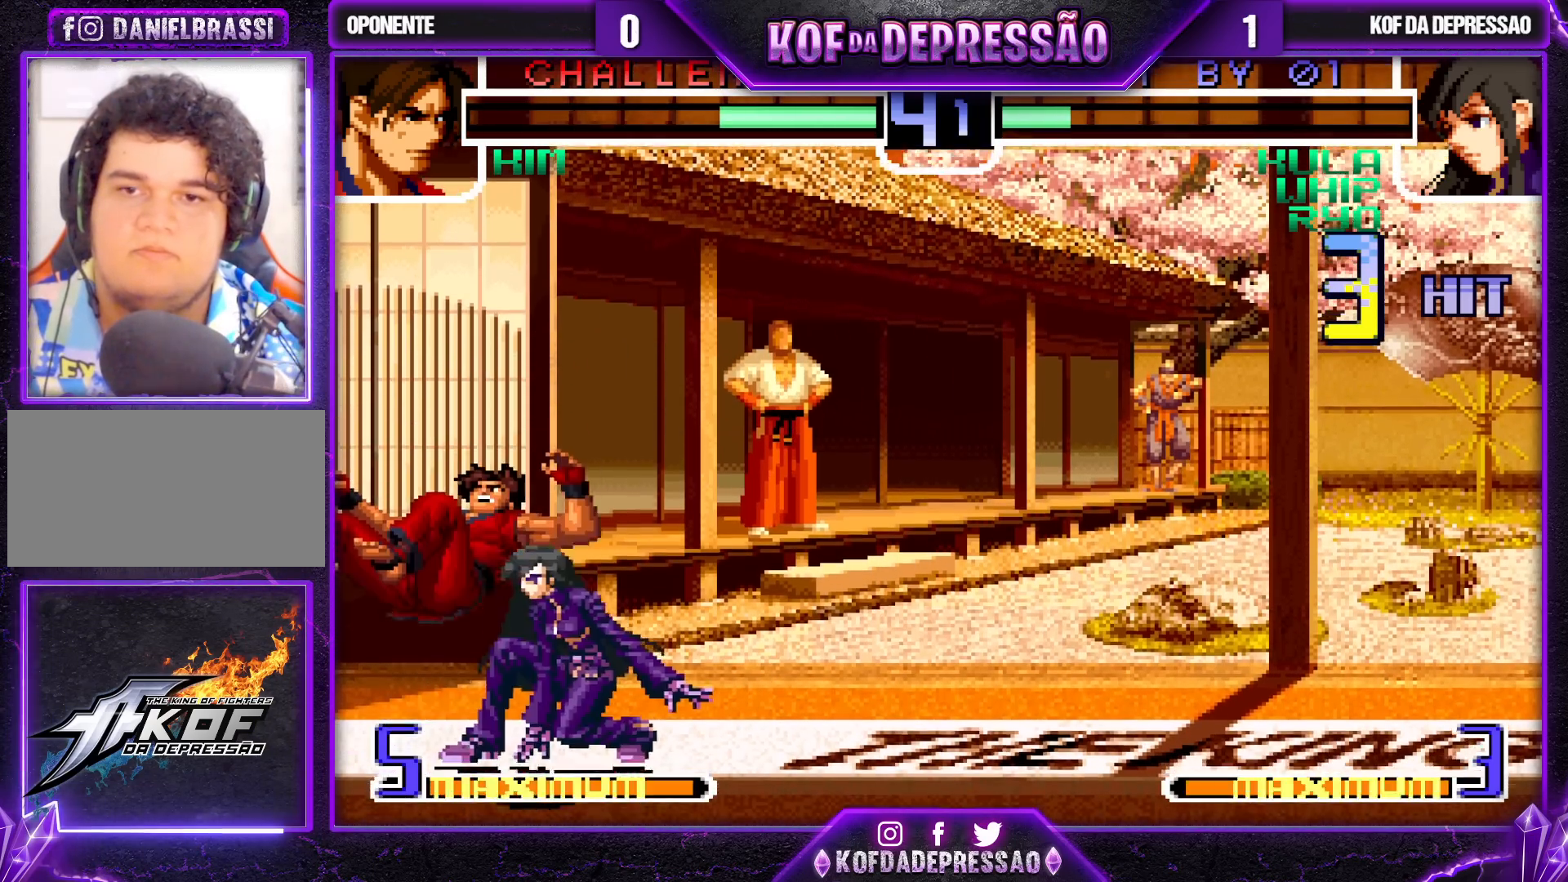
{"buttons": [], "left_stick": "center", "events": [[350, "left_stick", "center"], [383, "SQUARE", "down"], [500, "SQUARE", "up"]]}
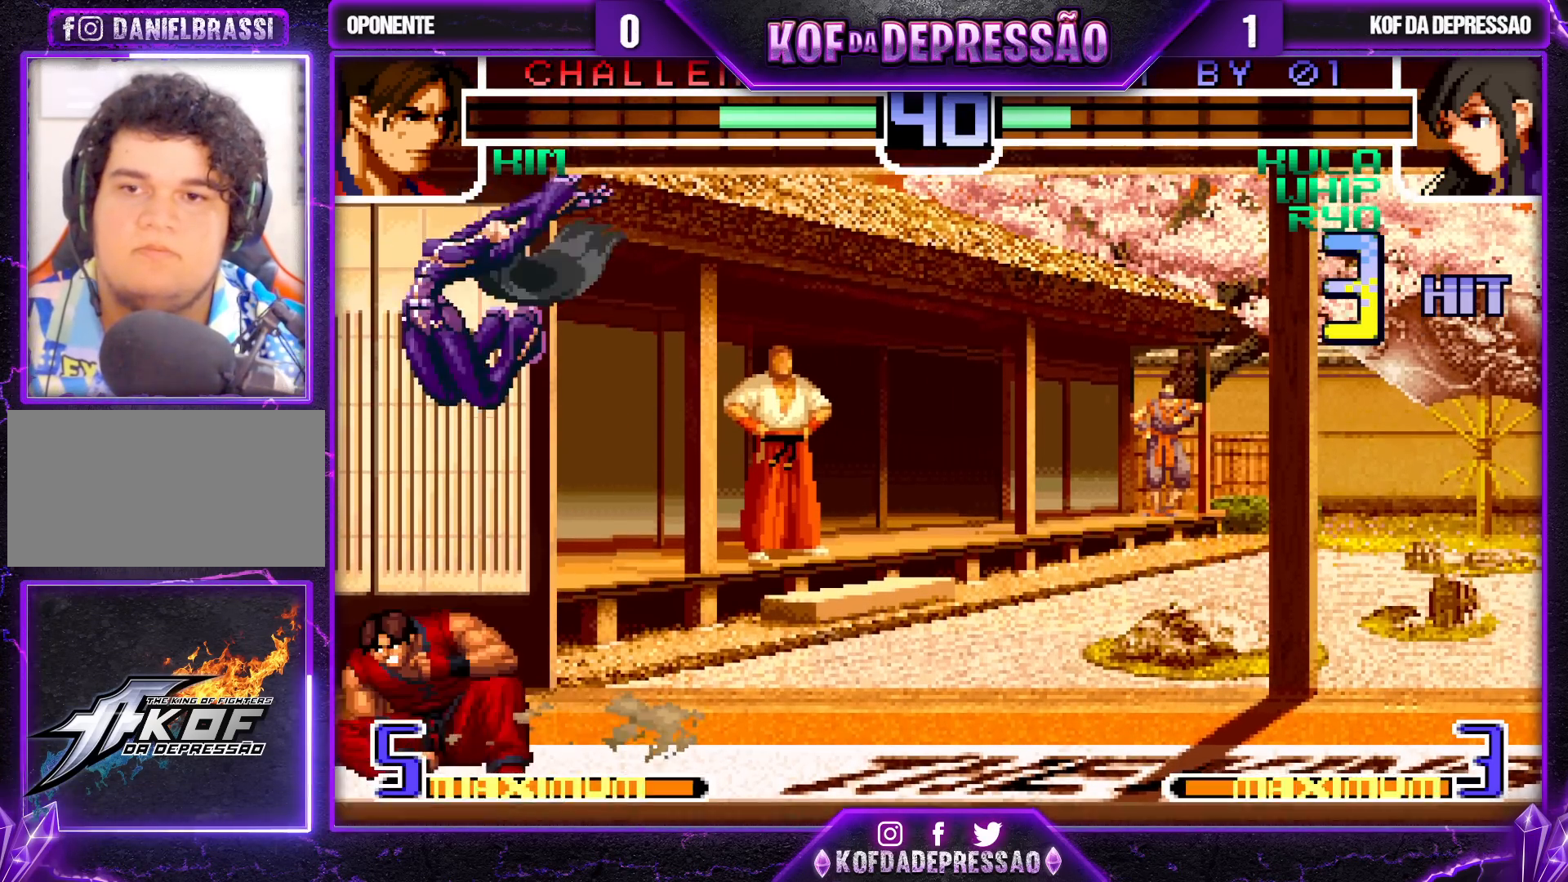
{"buttons": [], "left_stick": "down-right", "events": [[117, "left_stick", "right"], [317, "left_stick", "down-right"]]}
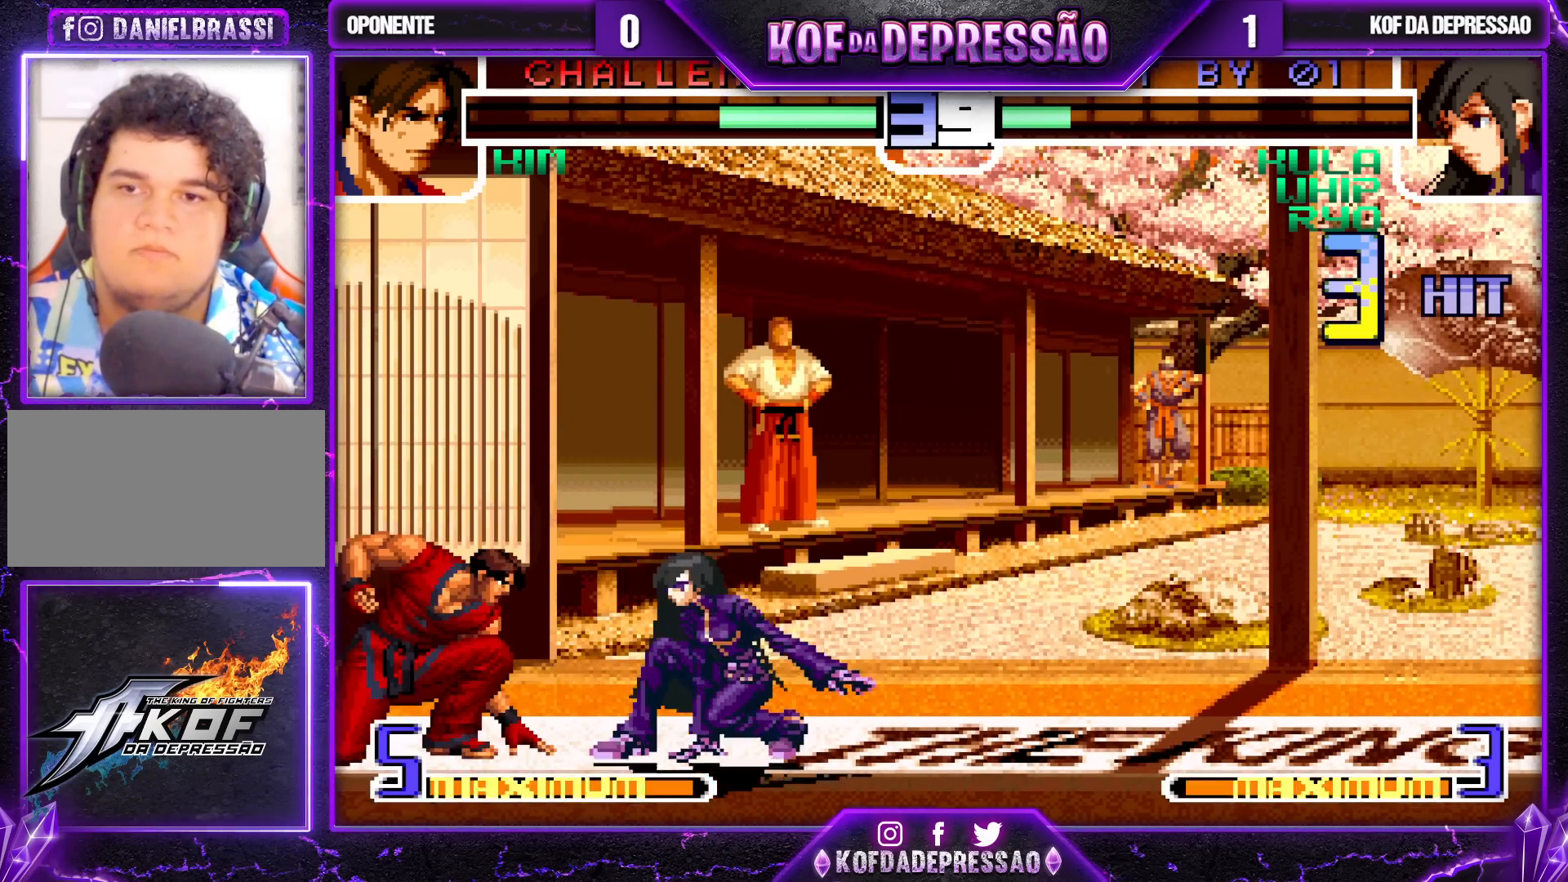
{"buttons": [], "left_stick": "right", "events": [[250, "left_stick", "up-left"], [333, "left_stick", "center"], [483, "left_stick", "right"]]}
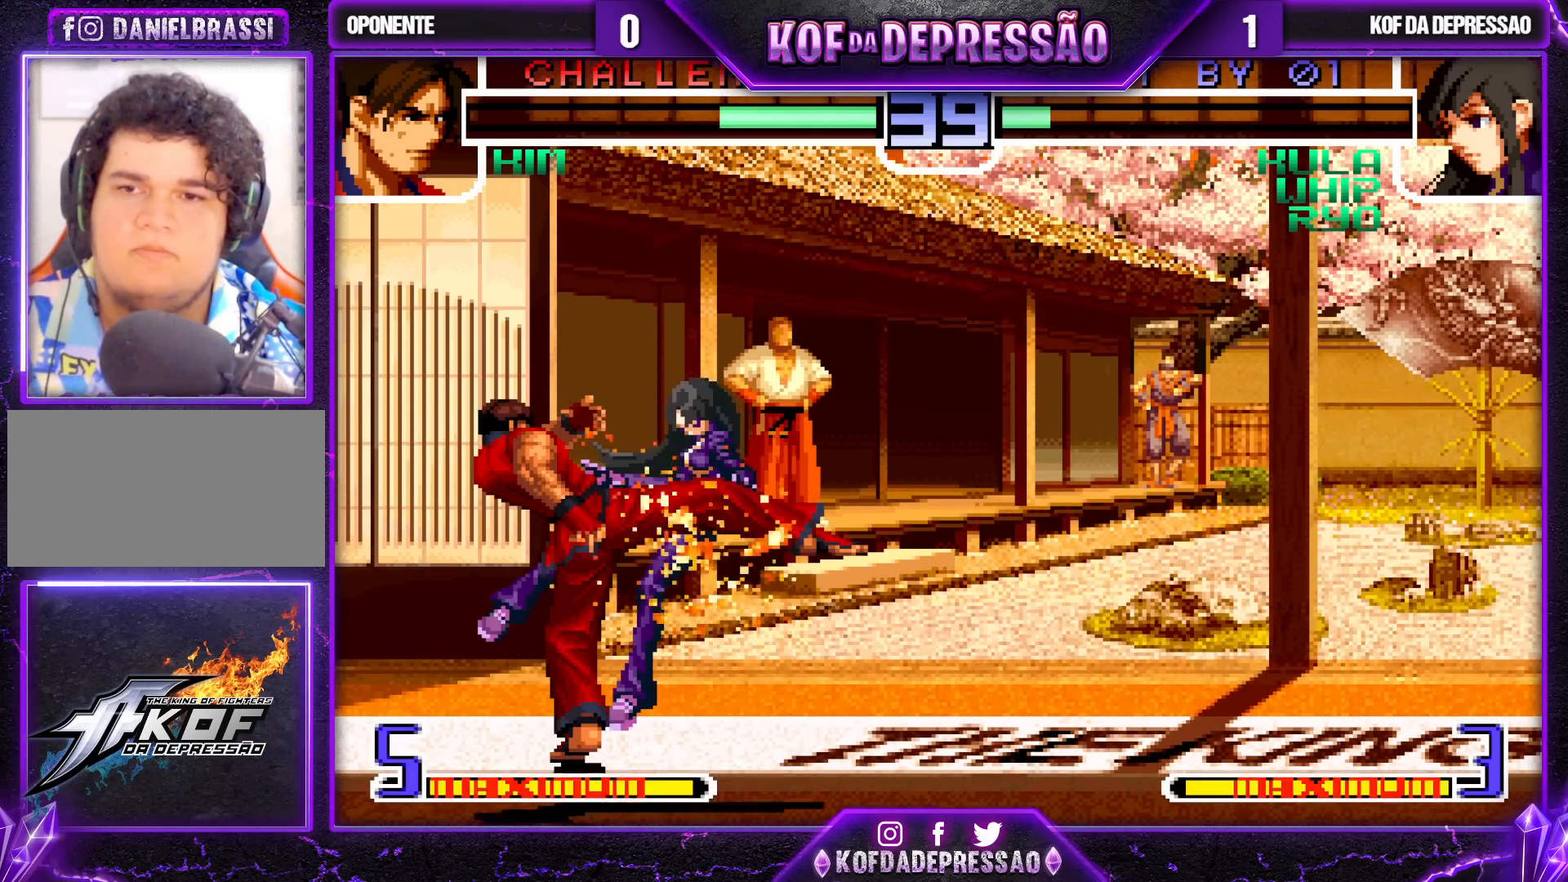
{"buttons": [], "left_stick": "center", "events": [[433, "left_stick", "center"]]}
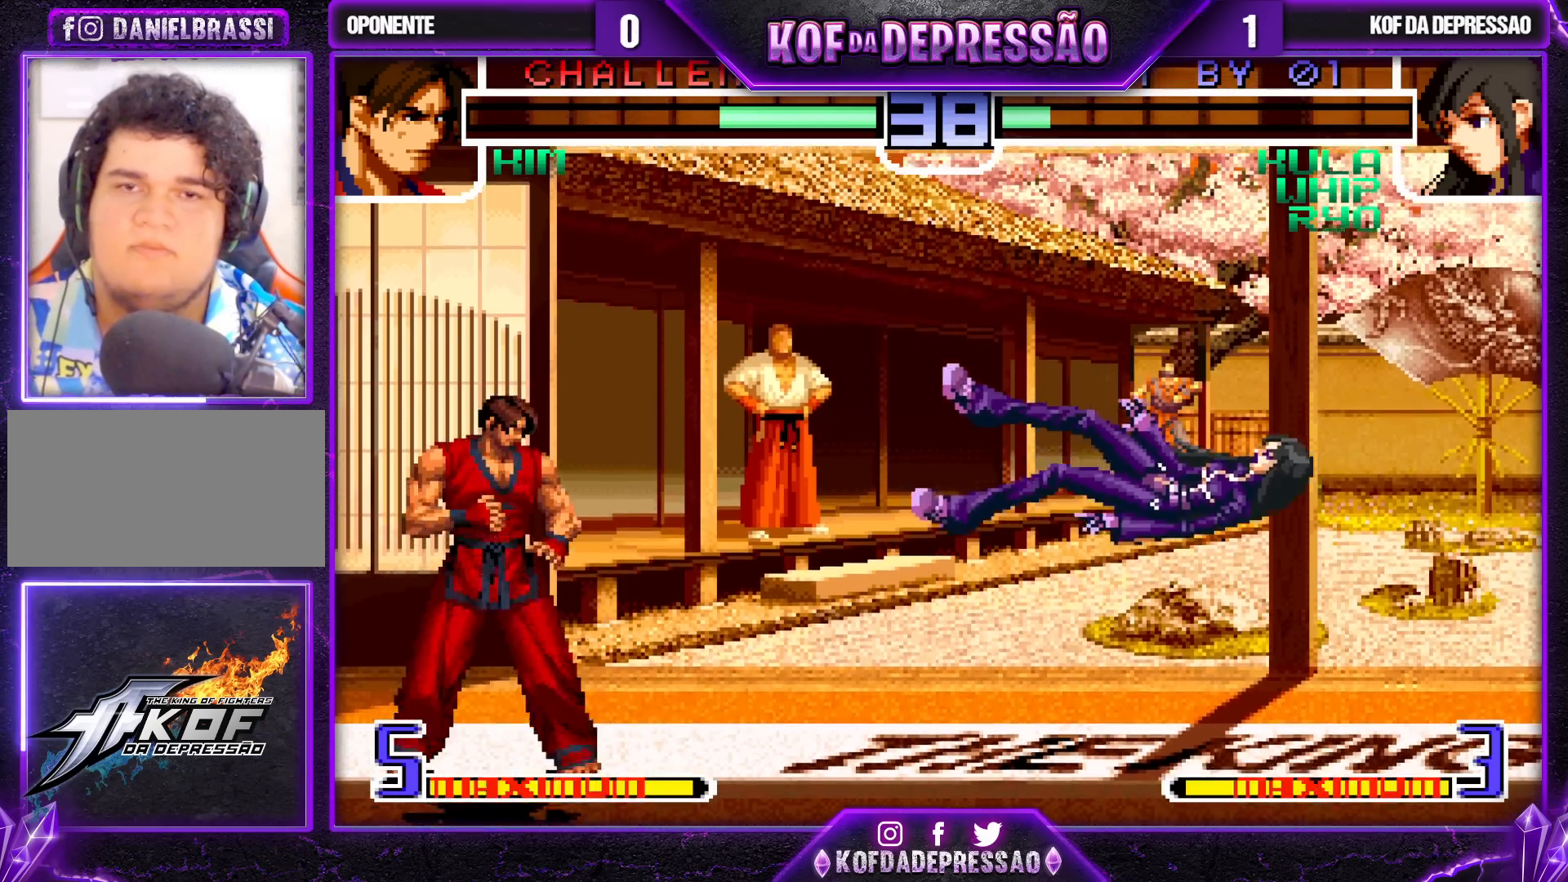
{"buttons": [], "left_stick": "center", "events": []}
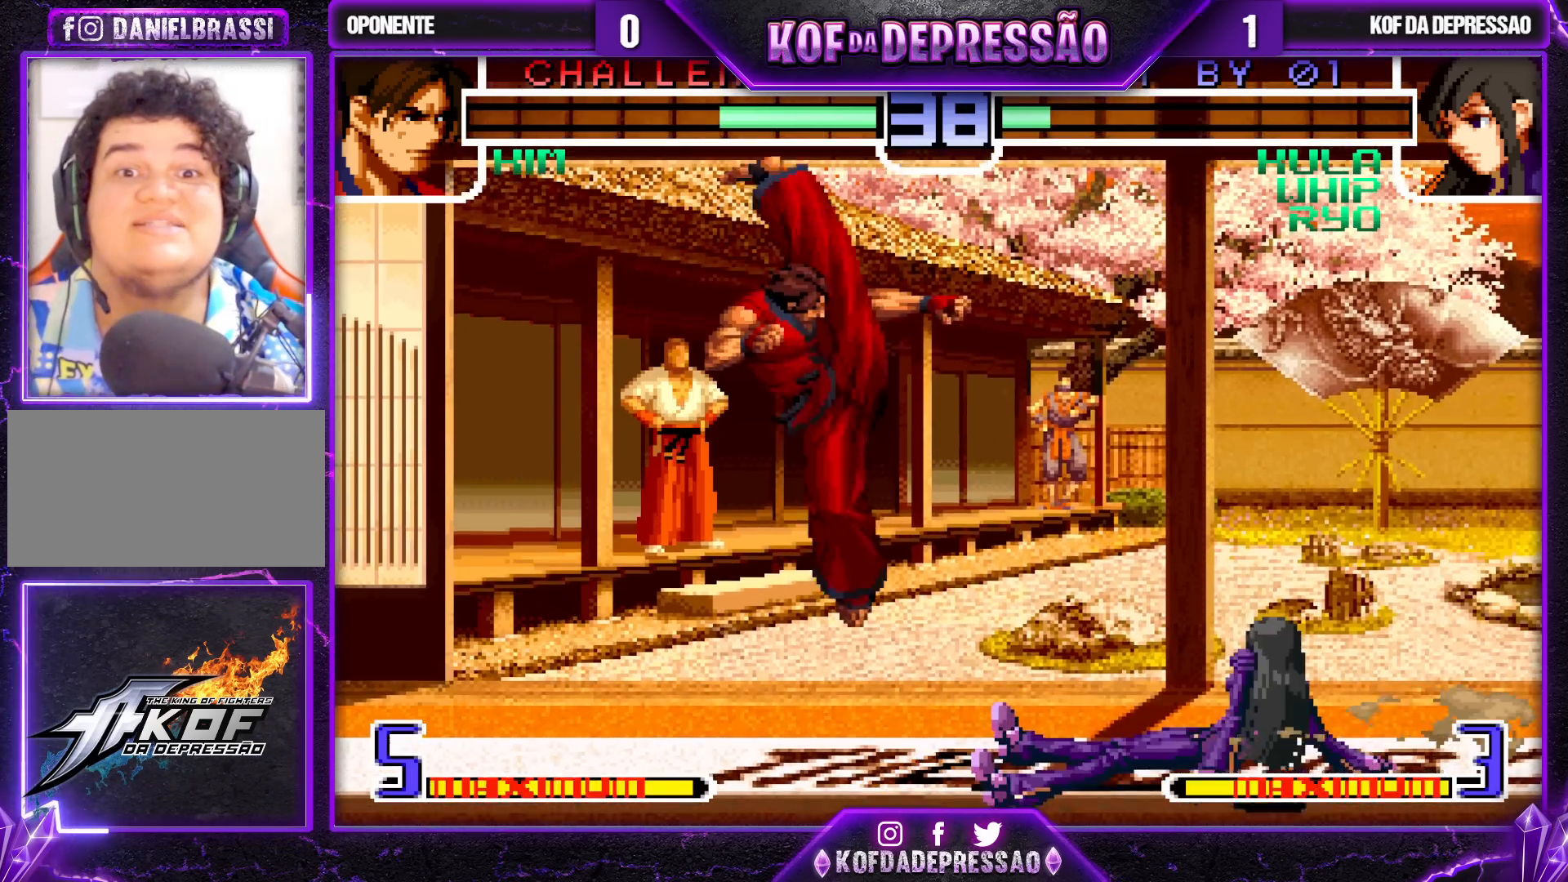
{"buttons": [], "left_stick": "up-right", "events": [[83, "left_stick", "down-right"], [183, "left_stick", "up-right"], [267, "CROSS", "down"], [333, "CROSS", "up"], [367, "CROSS", "down"], [450, "CROSS", "up"]]}
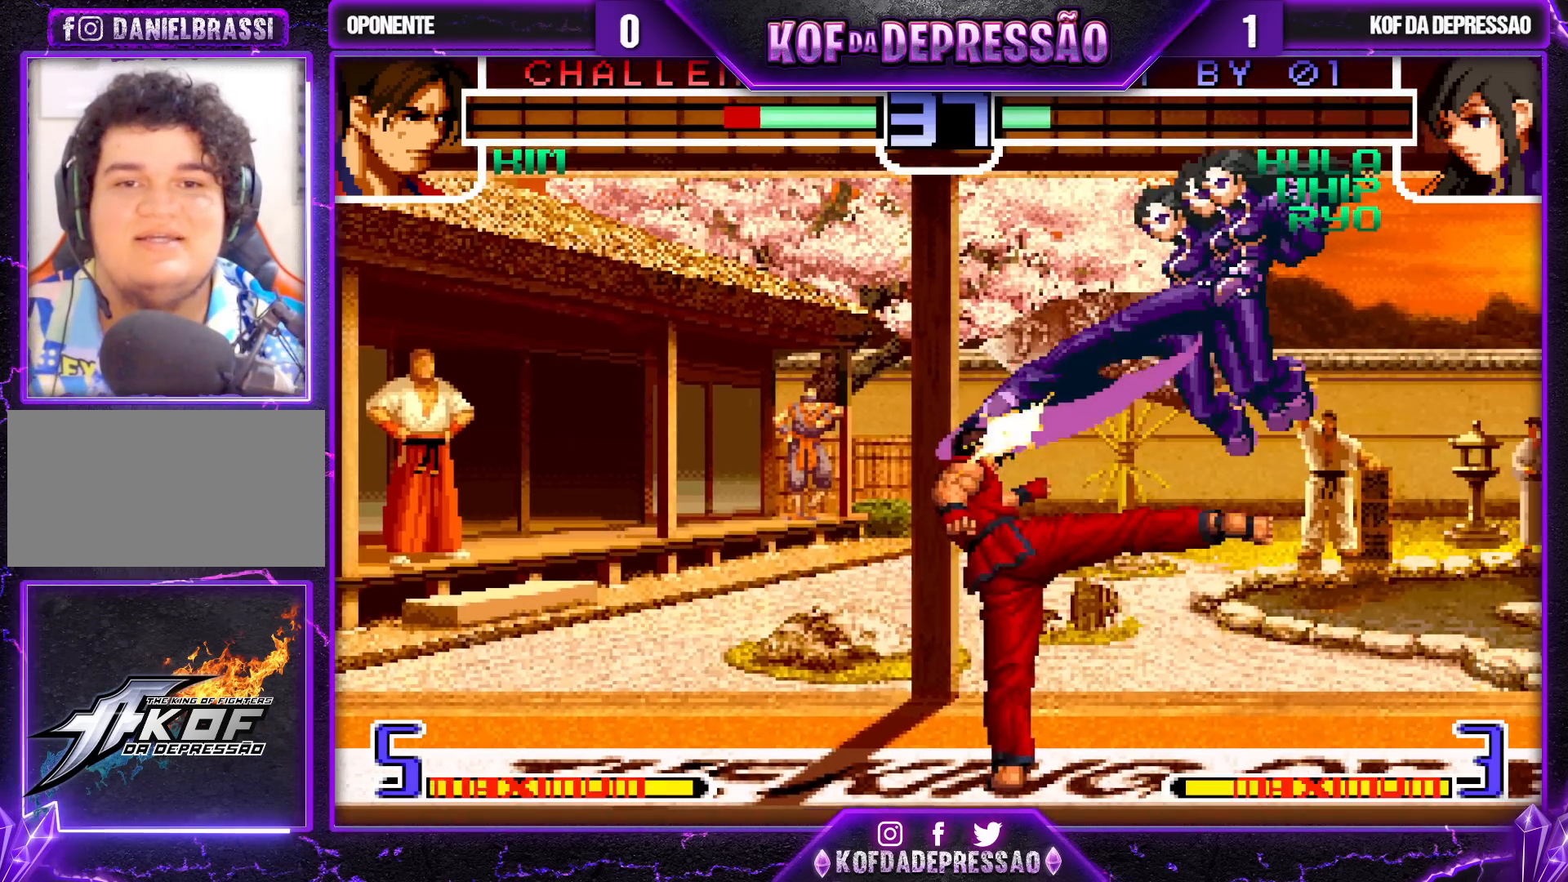
{"buttons": [], "left_stick": "right", "events": [[100, "left_stick", "center"], [250, "left_stick", "left"], [317, "left_stick", "center"], [500, "left_stick", "right"]]}
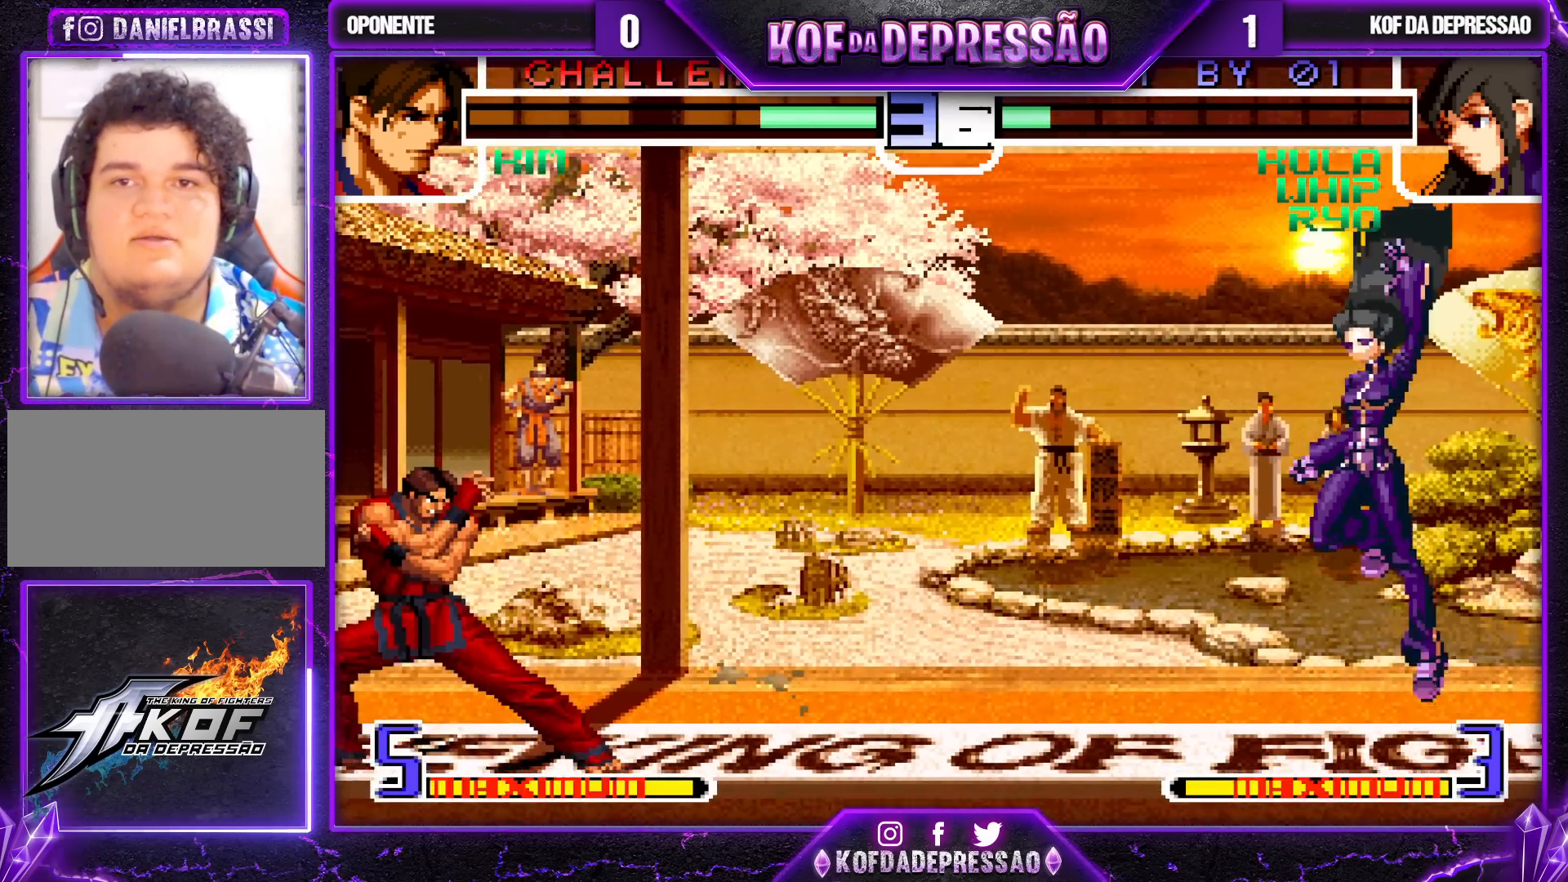
{"buttons": [], "left_stick": "left", "events": [[67, "left_stick", "center"], [117, "left_stick", "right"], [317, "left_stick", "center"], [367, "left_stick", "left"], [433, "left_stick", "center"], [483, "left_stick", "left"]]}
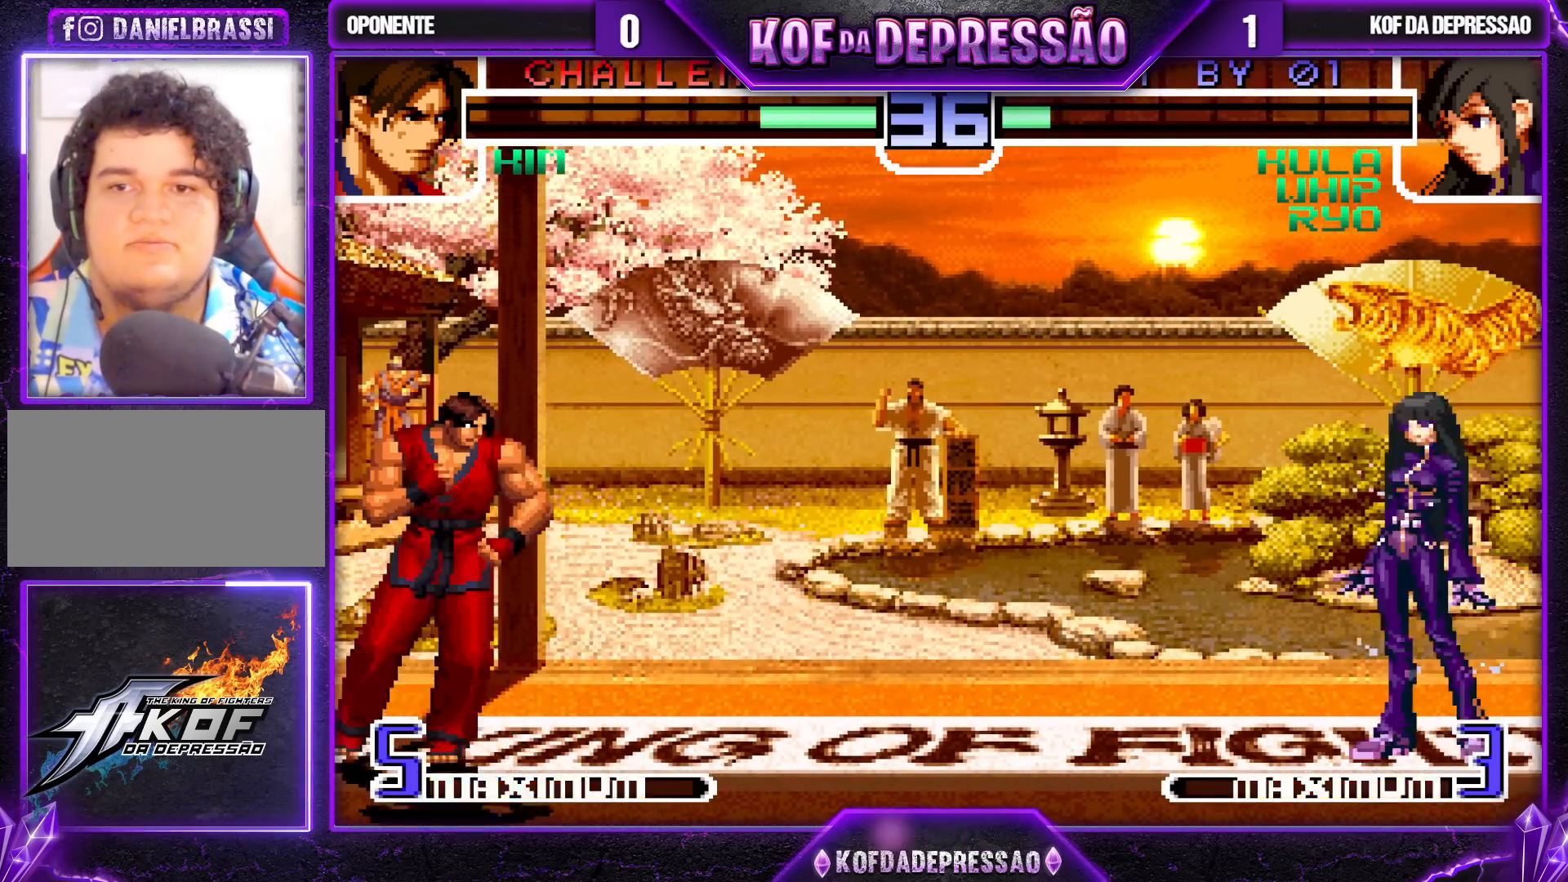
{"buttons": [], "left_stick": "center", "events": [[200, "left_stick", "right"], [250, "left_stick", "center"], [317, "left_stick", "right"], [450, "left_stick", "center"]]}
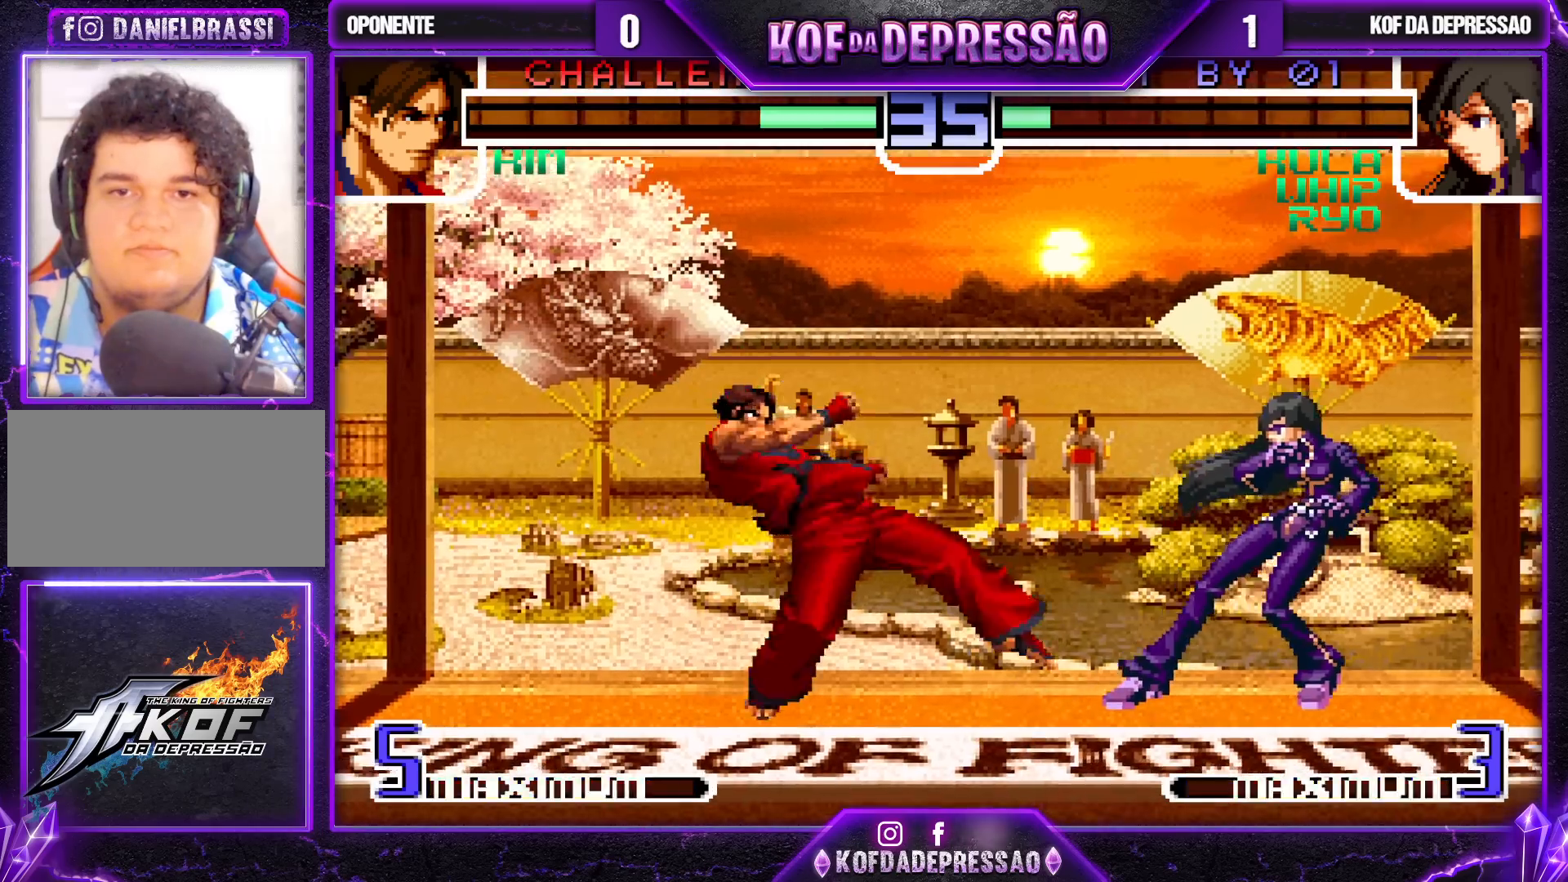
{"buttons": [], "left_stick": "right", "events": [[17, "left_stick", "down"], [133, "left_stick", "right"], [167, "TRIANGLE", "down"], [300, "TRIANGLE", "up"]]}
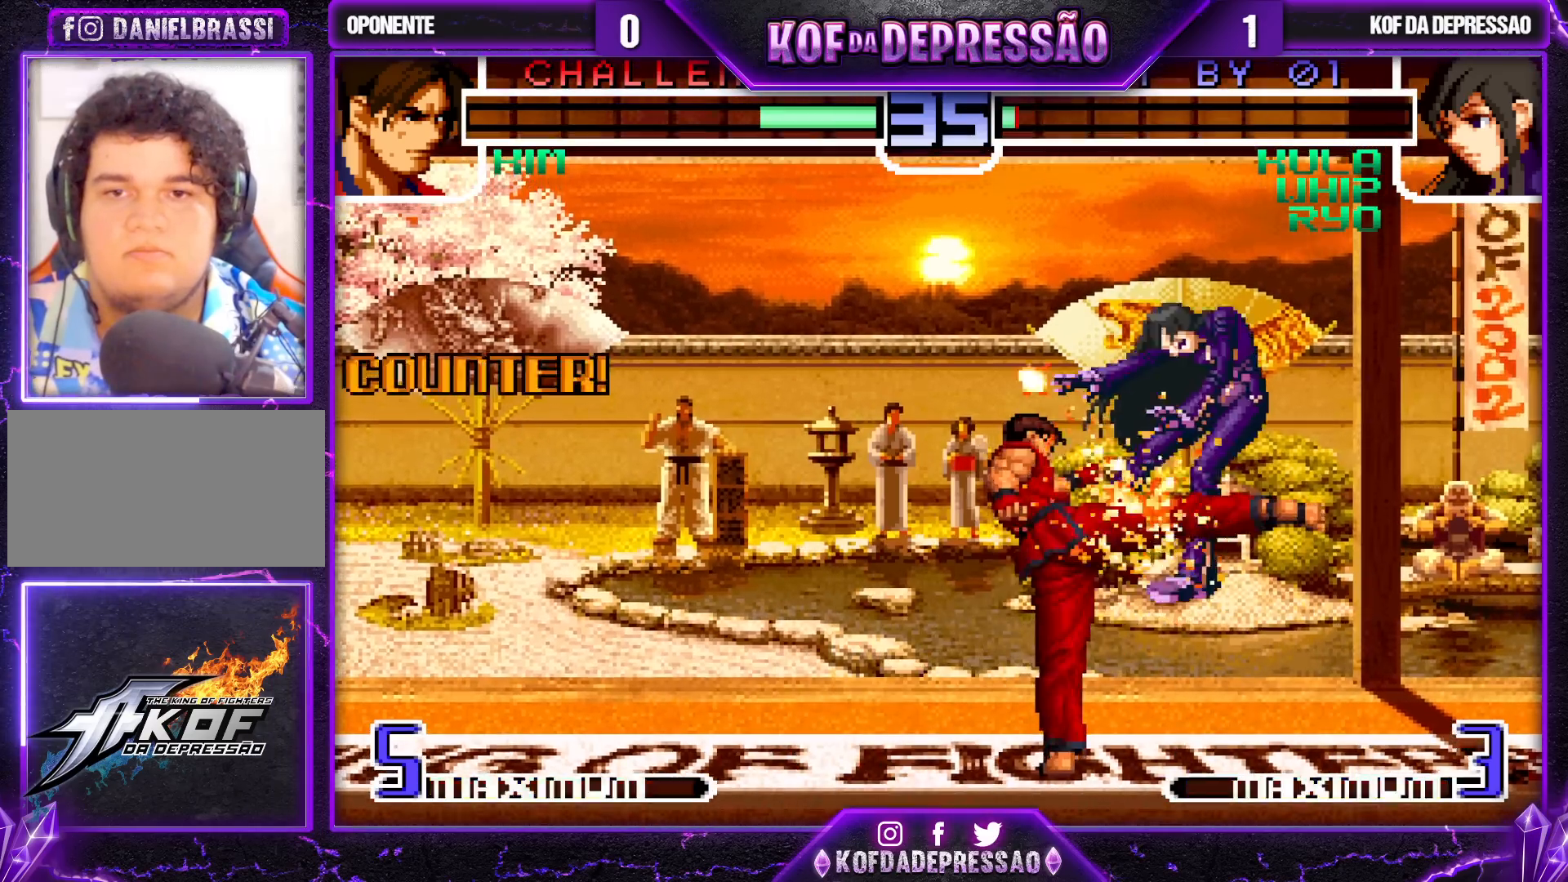
{"buttons": ["TRIANGLE"], "left_stick": "right", "events": [[267, "left_stick", "center"], [333, "left_stick", "down"], [417, "TRIANGLE", "down"], [417, "left_stick", "right"]]}
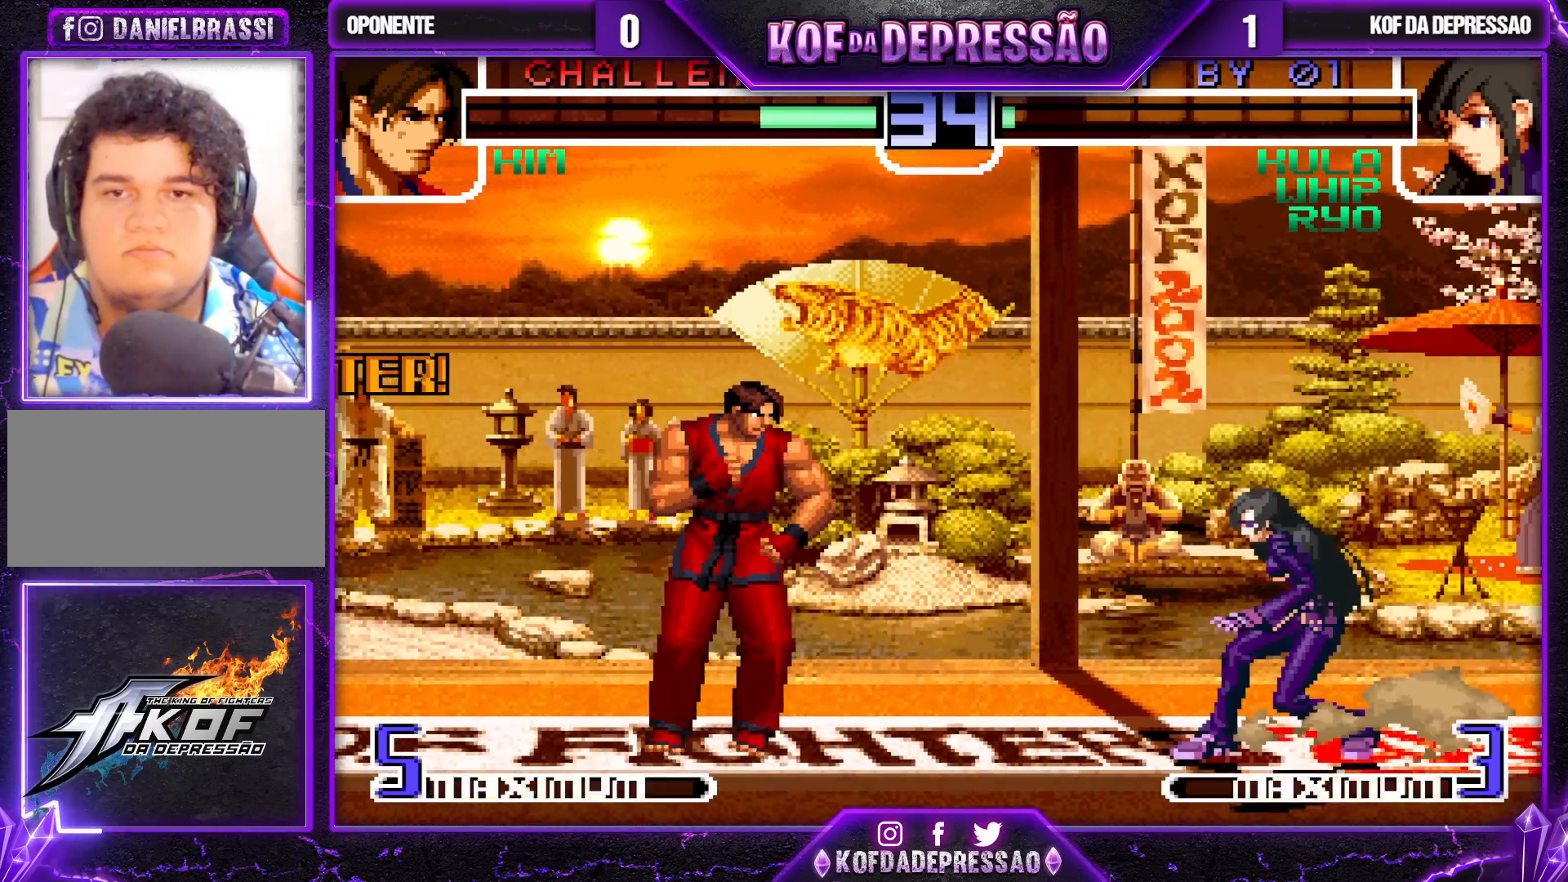
{"buttons": [], "left_stick": "center", "events": [[117, "TRIANGLE", "up"], [500, "left_stick", "center"]]}
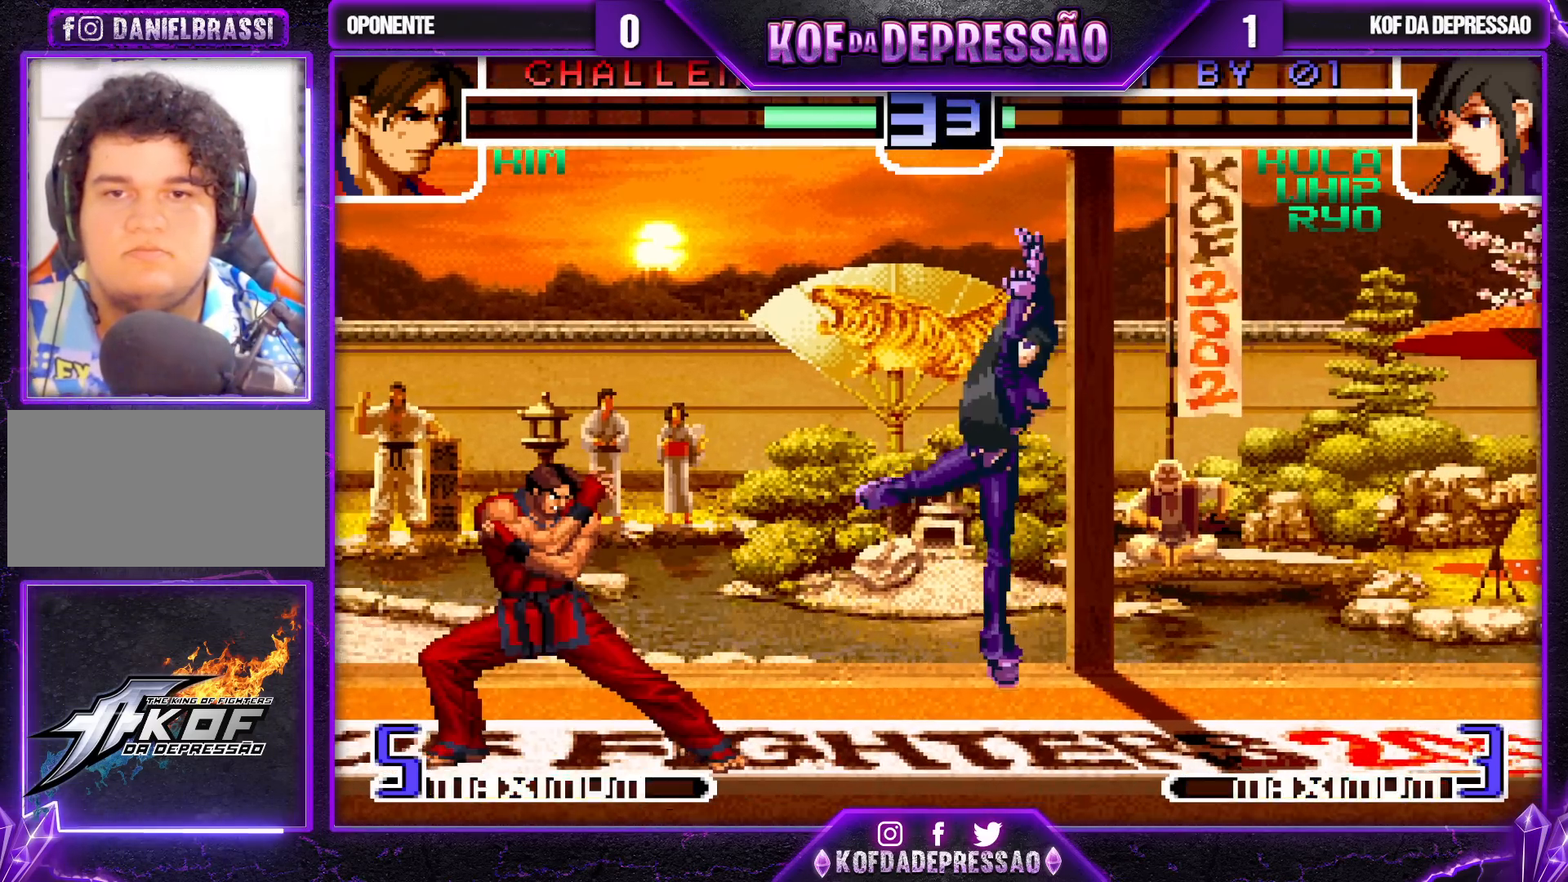
{"buttons": [], "left_stick": "down-right", "events": [[50, "TRIANGLE", "down"], [50, "left_stick", "left"], [100, "TRIANGLE", "up"], [183, "left_stick", "right"], [250, "left_stick", "down-right"]]}
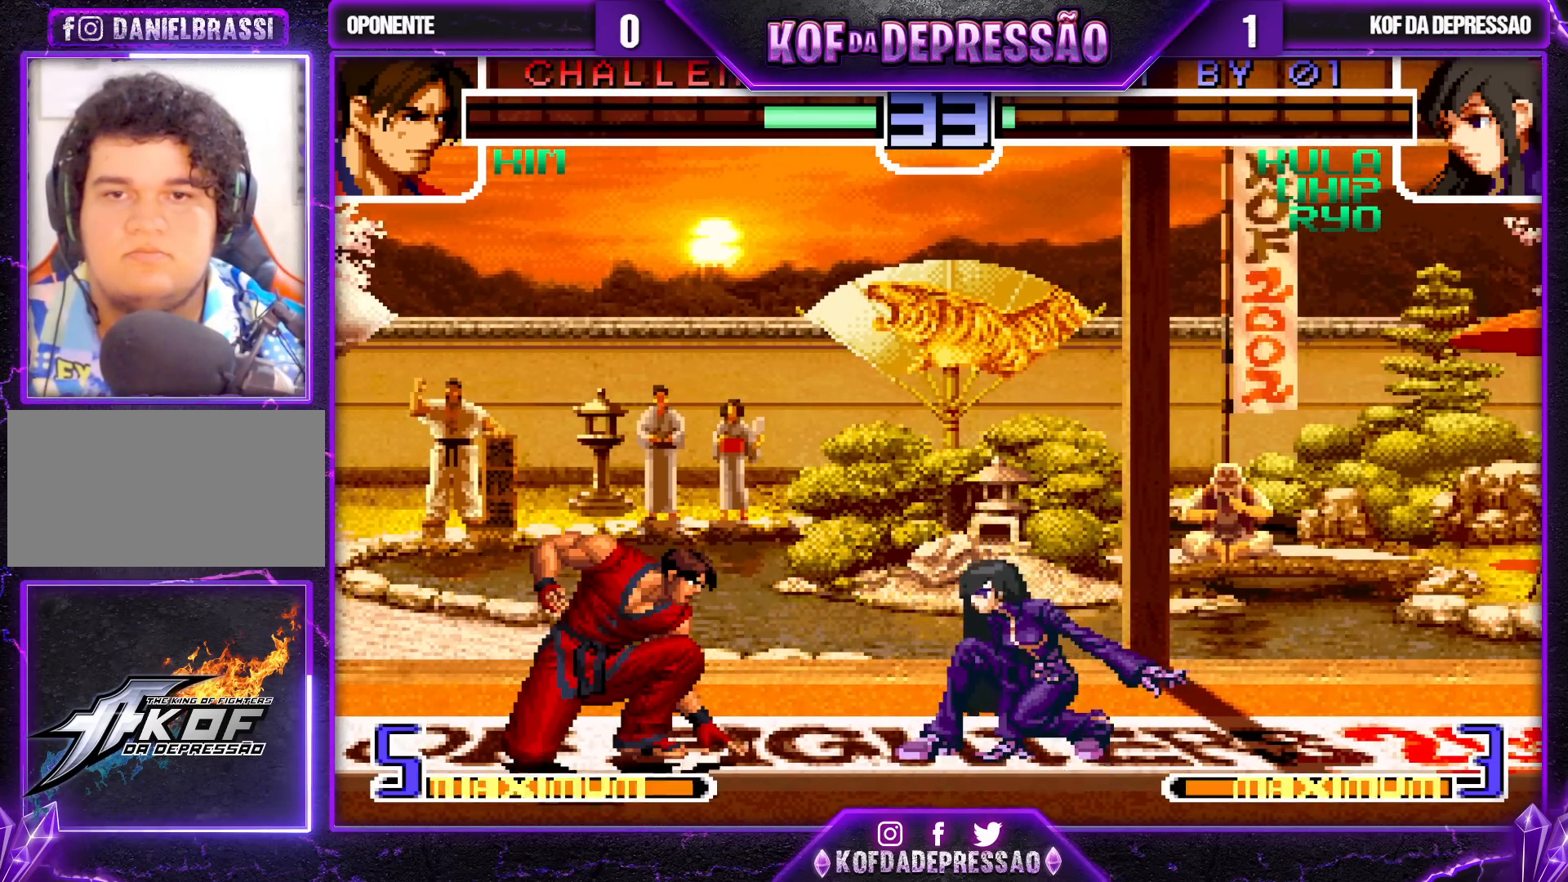
{"buttons": [], "left_stick": "right", "events": [[167, "TRIANGLE", "down"], [167, "left_stick", "right"], [350, "TRIANGLE", "up"]]}